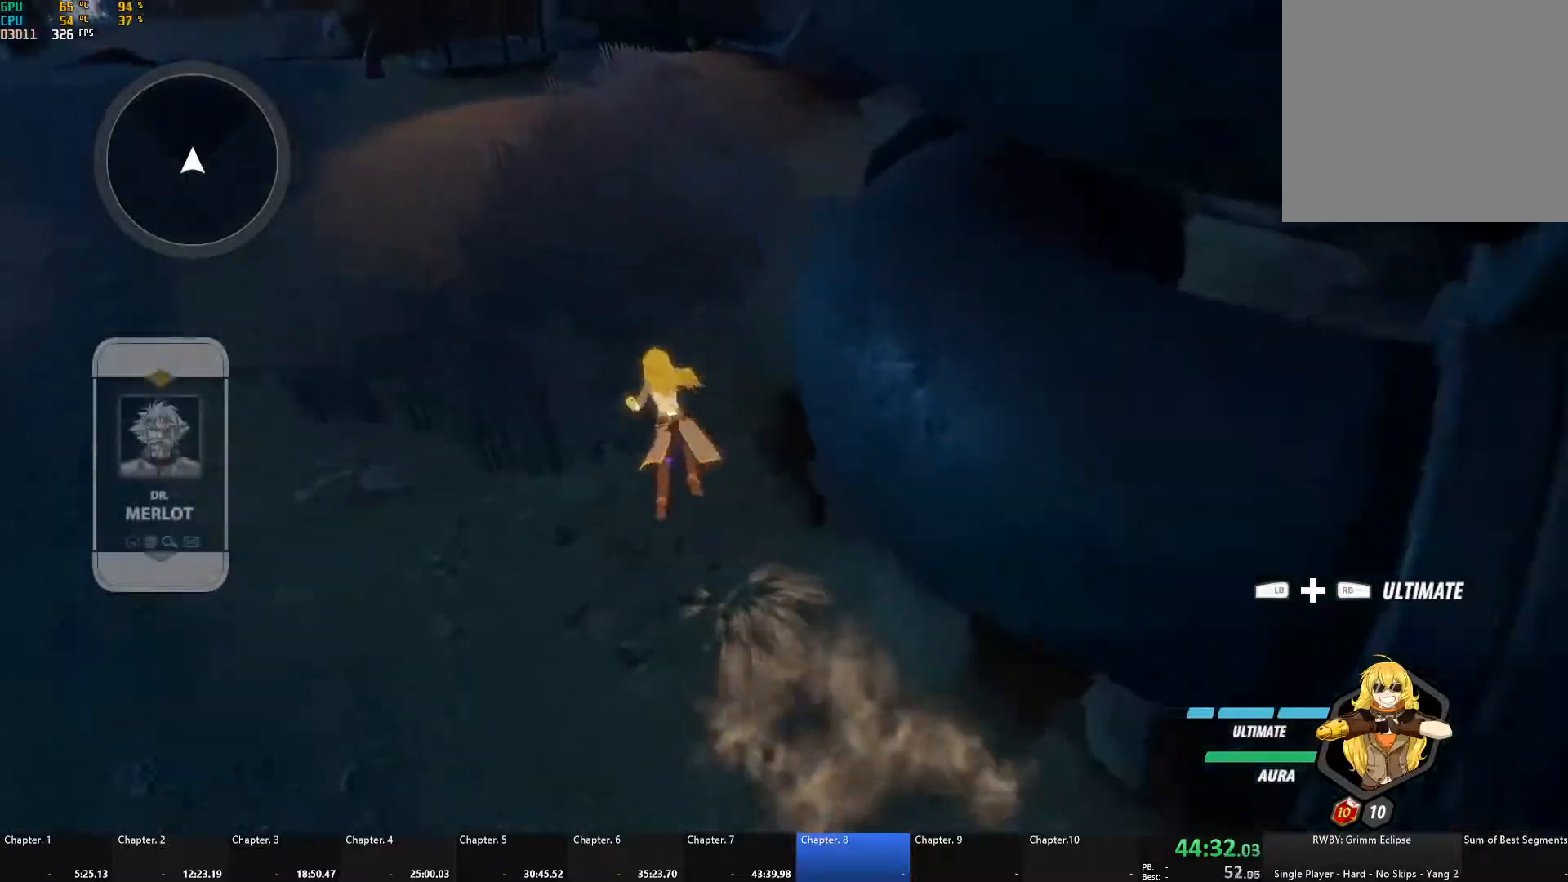
Gameplay with a controller (Xbox layout); each line is a JSON object with the inputs held at the frame after it. "events" lists button and stick changes between this image and that frame as [ms after this image, input, new state], when the widget could be followed in between. Not read: R3.
{"buttons": ["B", "Y", "L1"], "left_stick": "up-left", "right_stick": "center", "events": [[17, "B", "up"], [50, "A", "down"], [83, "L1", "down"], [100, "A", "up"], [100, "B", "down"], [100, "Y", "down"], [150, "Y", "up"], [183, "L1", "up"], [200, "B", "up"], [233, "A", "down"], [250, "L1", "down"], [283, "A", "up"], [283, "Y", "down"], [300, "B", "down"], [333, "Y", "up"], [350, "L1", "up"], [417, "B", "up"], [433, "A", "down"], [433, "L1", "down"], [467, "A", "up"], [467, "Y", "down"], [500, "B", "down"]]}
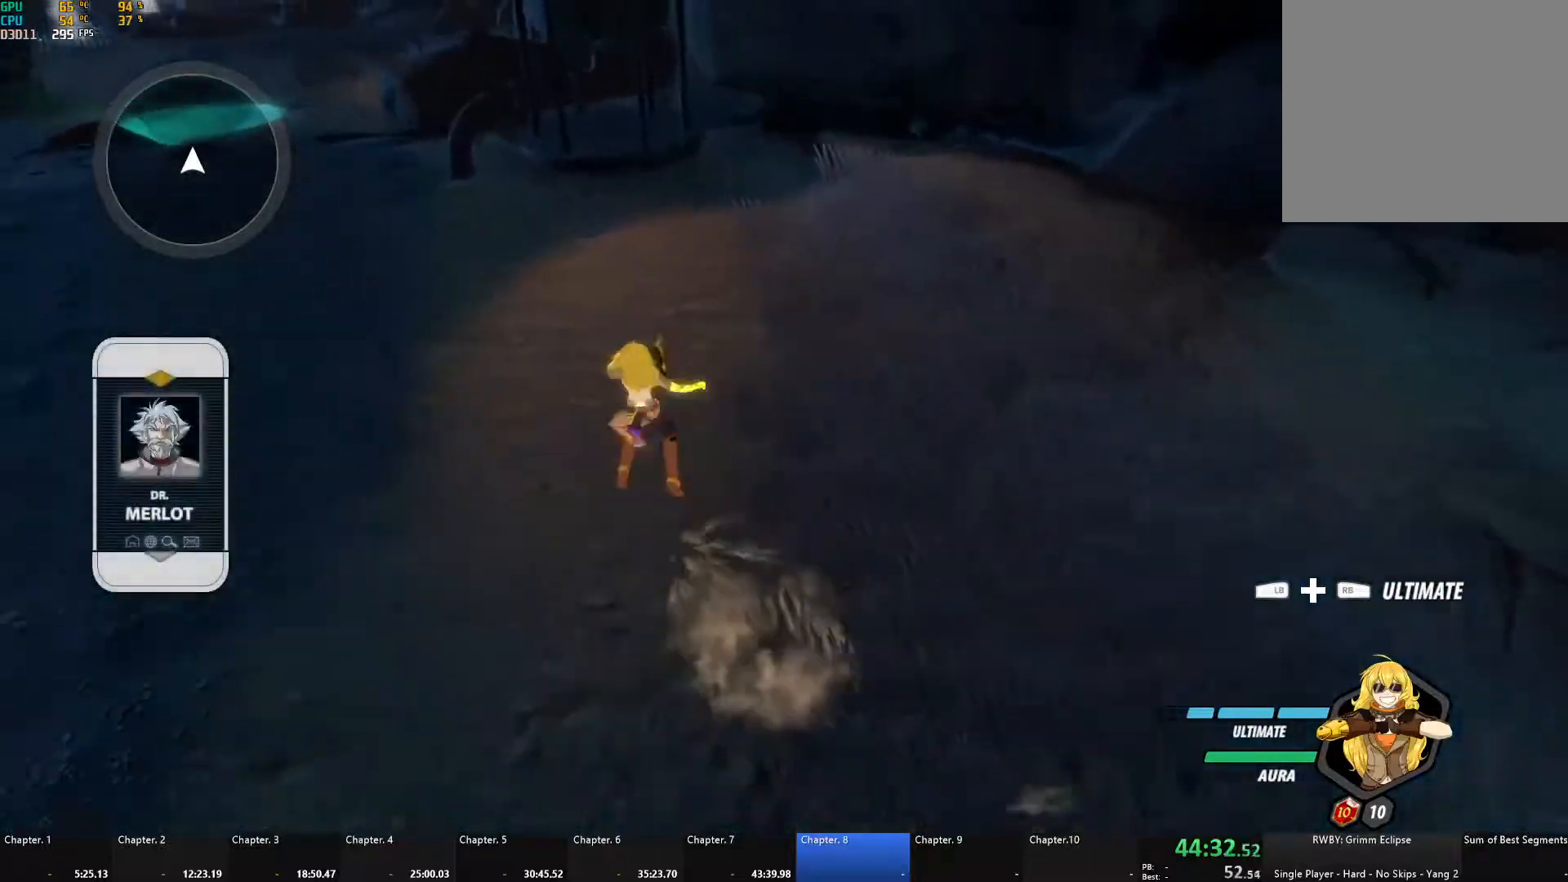
{"buttons": ["A", "L1"], "left_stick": "up-left", "right_stick": "center", "events": [[33, "L1", "up"], [33, "Y", "up"], [100, "A", "down"], [100, "B", "up"], [117, "L1", "down"], [133, "A", "up"], [167, "Y", "down"], [183, "B", "down"], [217, "Y", "up"], [233, "L1", "up"], [283, "B", "up"], [300, "A", "down"], [317, "A", "up"], [317, "L1", "down"], [333, "Y", "down"], [383, "B", "down"], [400, "Y", "up"], [417, "L1", "up"], [467, "B", "up"], [500, "A", "down"], [500, "L1", "down"]]}
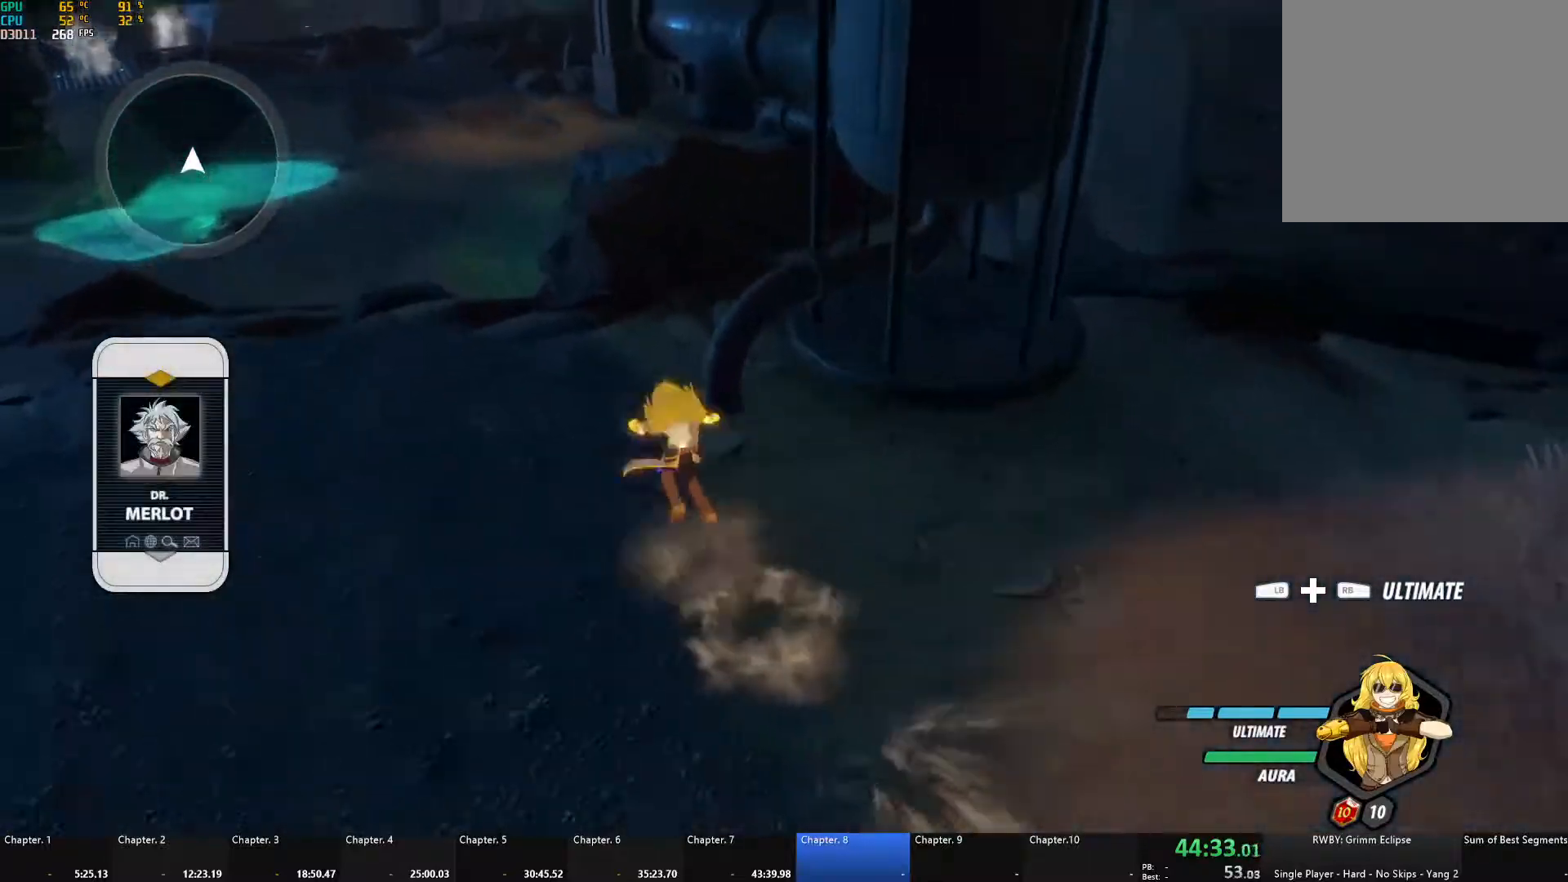
{"buttons": [], "left_stick": "up", "right_stick": "center", "events": [[17, "A", "up"], [33, "Y", "down"], [50, "B", "down"], [100, "Y", "up"], [133, "L1", "up"], [167, "B", "up"], [217, "A", "down"], [217, "L1", "down"], [233, "A", "up"], [267, "Y", "down"], [283, "B", "down"], [350, "Y", "up"], [350, "left_stick", "up"], [383, "L1", "up"], [417, "B", "up"]]}
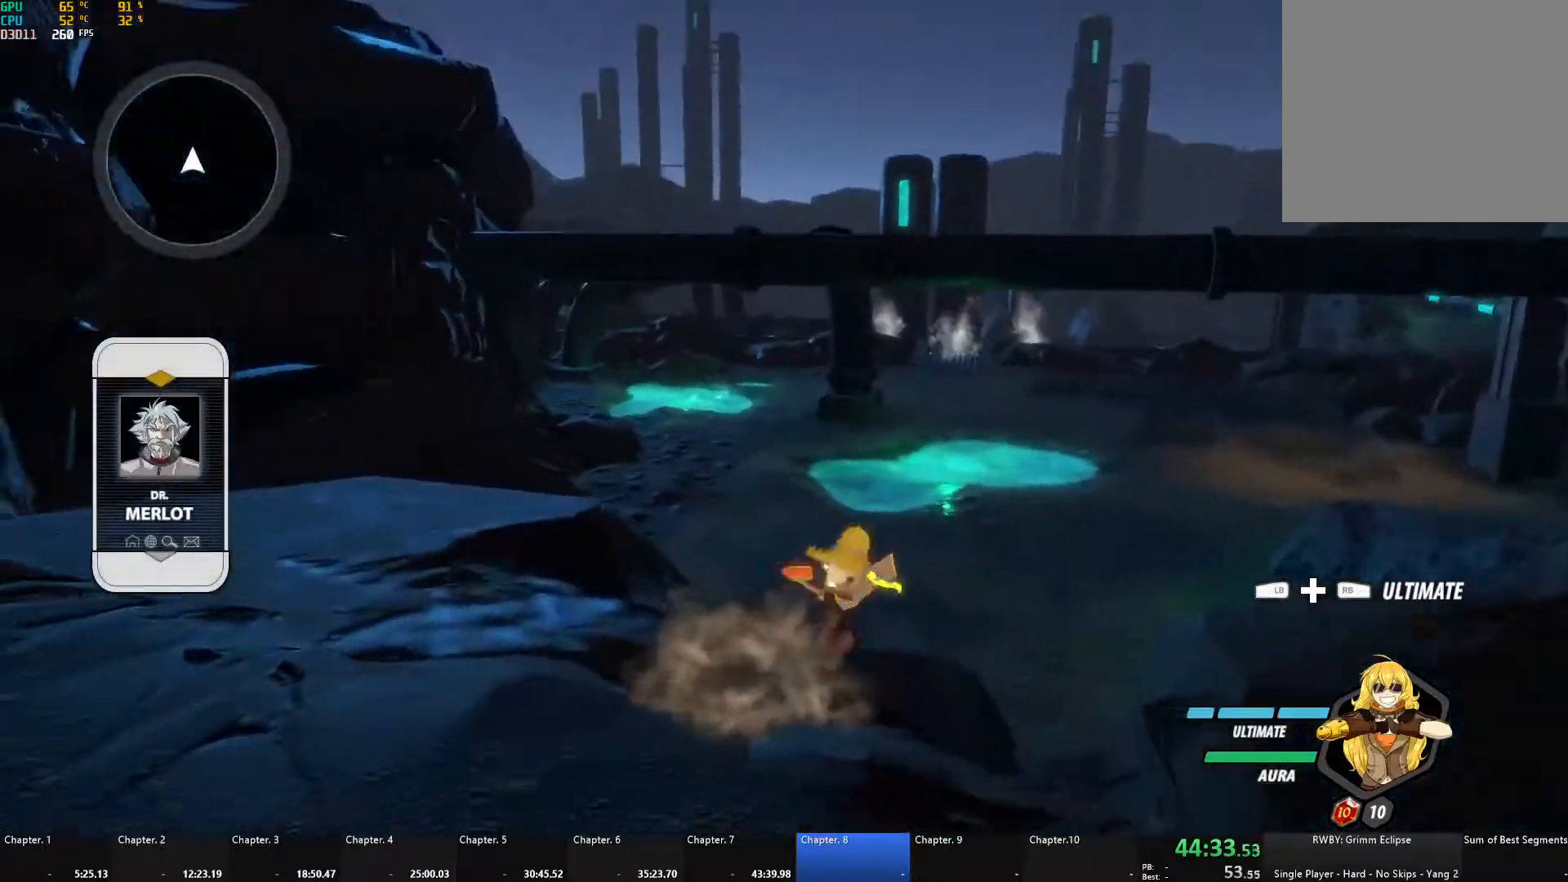
{"buttons": [], "left_stick": "up", "right_stick": "center", "events": [[50, "A", "down"], [100, "L1", "down"], [100, "X", "down"], [117, "X", "up"], [150, "A", "up"], [150, "Y", "down"], [167, "B", "down"], [217, "Y", "up"], [250, "L1", "up"], [283, "B", "up"], [333, "right_stick", "down"], [467, "right_stick", "center"]]}
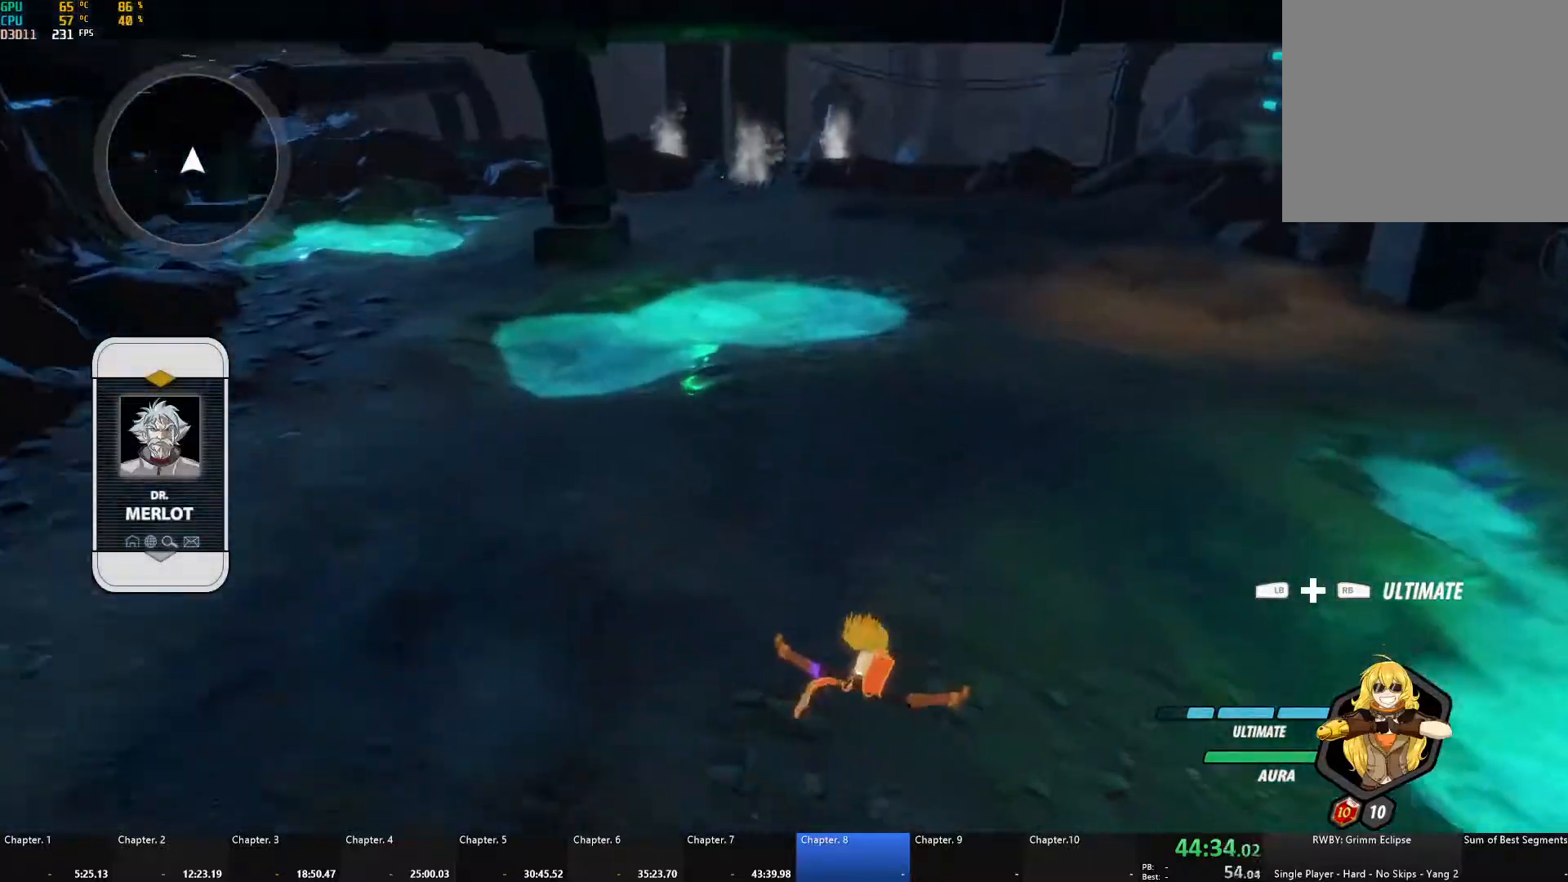
{"buttons": ["B"], "left_stick": "up", "right_stick": "center", "events": [[167, "A", "down"], [200, "L1", "down"], [217, "A", "up"], [217, "Y", "down"], [250, "B", "down"], [267, "Y", "up"], [300, "L1", "up"], [350, "B", "up"], [367, "A", "down"], [400, "L1", "down"], [417, "A", "up"], [417, "Y", "down"], [433, "B", "down"], [450, "Y", "up"], [483, "L1", "up"]]}
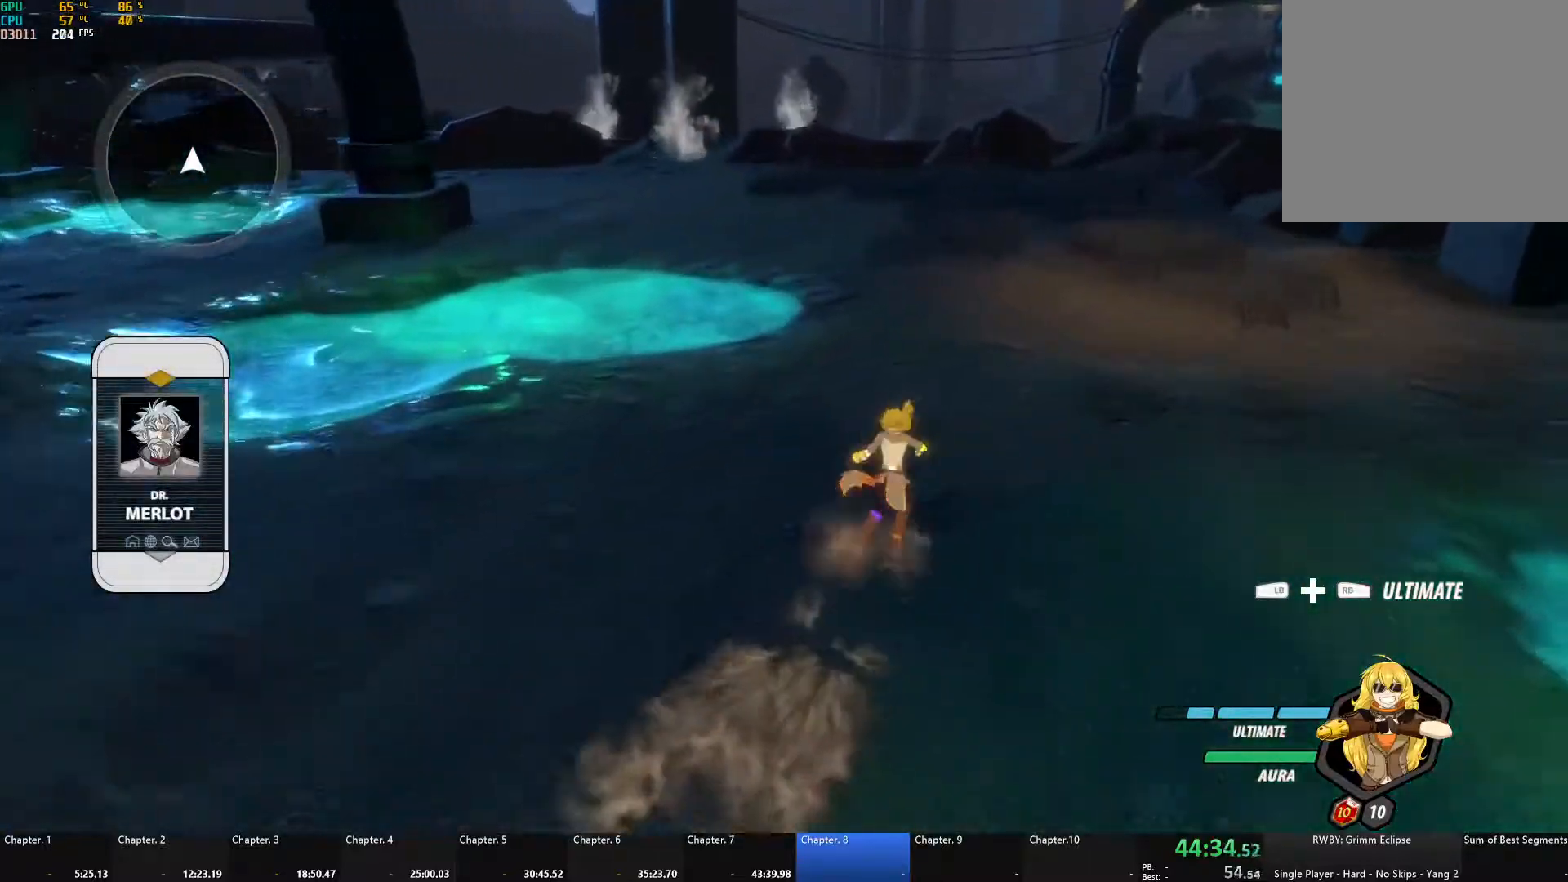
{"buttons": ["B", "L1"], "left_stick": "up", "right_stick": "center", "events": [[33, "A", "down"], [33, "B", "up"], [50, "L1", "down"], [67, "A", "up"], [67, "Y", "down"], [100, "B", "down"], [117, "Y", "up"], [150, "L1", "up"], [167, "B", "up"], [200, "A", "down"], [200, "L1", "down"], [250, "A", "up"], [283, "B", "down"], [283, "Y", "down"], [300, "Y", "up"], [350, "L1", "up"], [383, "A", "down"], [383, "B", "up"], [417, "L1", "down"], [433, "A", "up"], [433, "B", "down"], [433, "Y", "down"], [467, "Y", "up"]]}
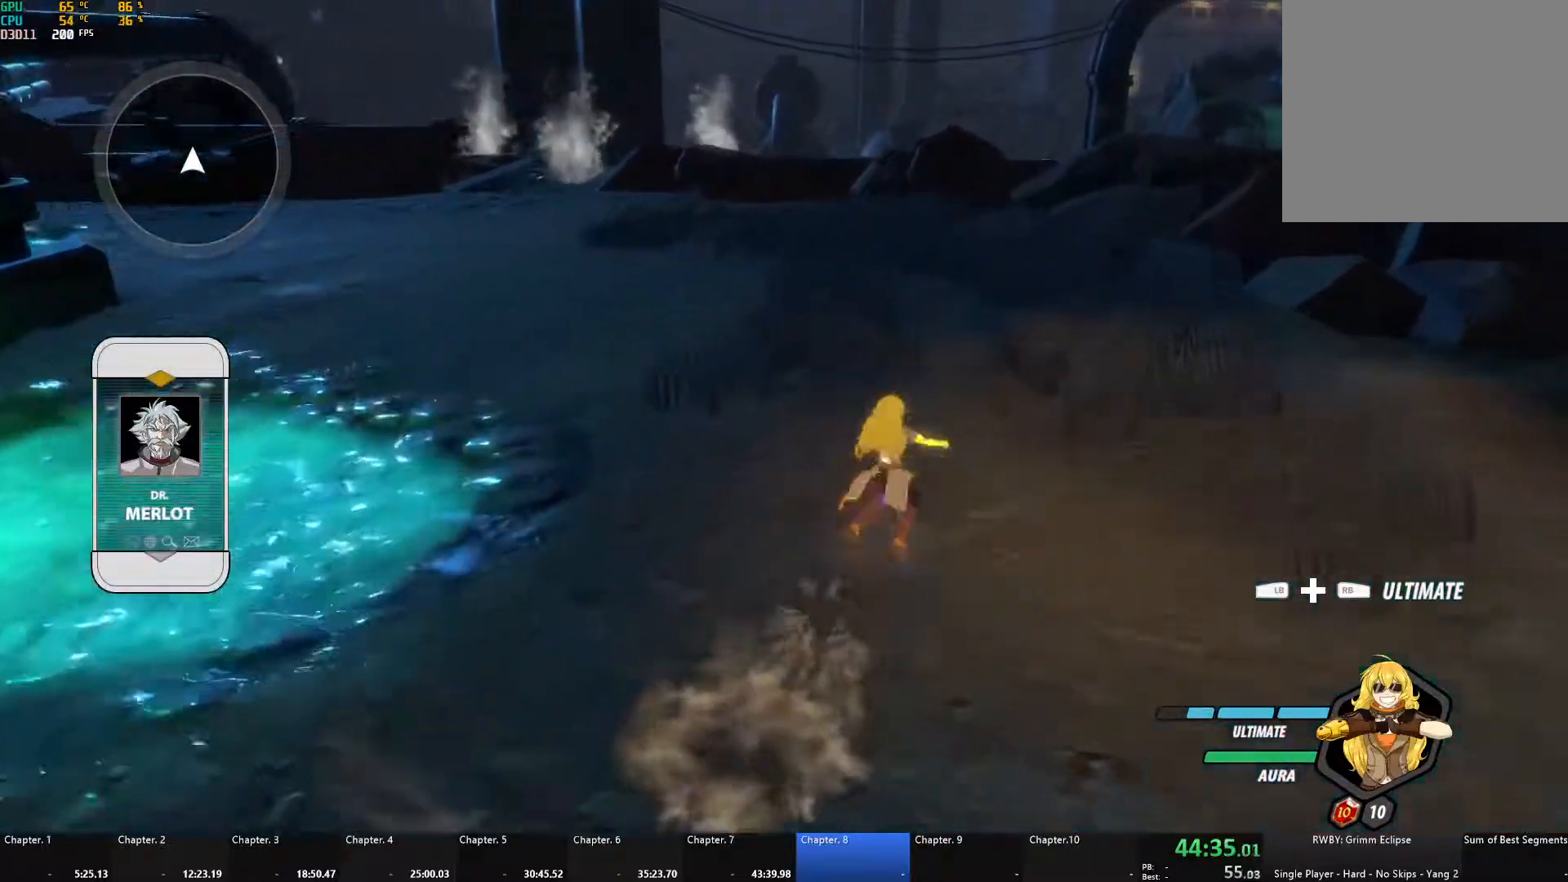
{"buttons": ["Y", "L1"], "left_stick": "up", "right_stick": "center", "events": [[17, "L1", "up"], [50, "B", "up"], [67, "A", "down"], [83, "L1", "down"], [117, "A", "up"], [117, "Y", "down"], [133, "B", "down"], [150, "Y", "up"], [217, "L1", "up"], [233, "B", "up"], [250, "A", "down"], [267, "L1", "down"], [300, "A", "up"], [300, "Y", "down"], [333, "B", "down"], [333, "Y", "up"], [400, "B", "up"], [400, "L1", "up"], [450, "A", "down"], [483, "A", "up"], [483, "L1", "down"], [500, "Y", "down"]]}
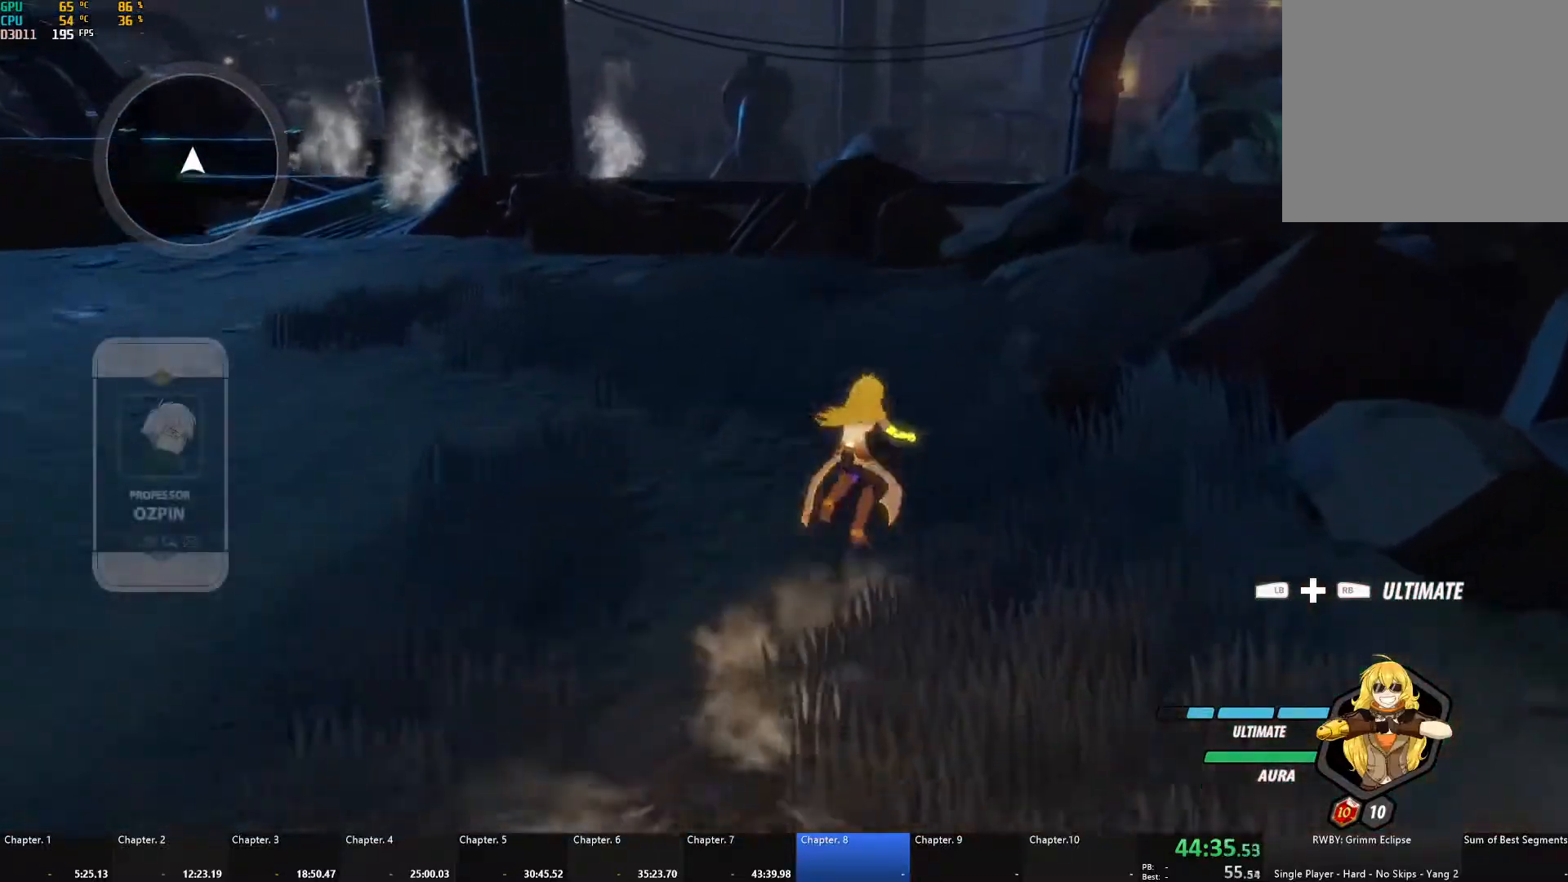
{"buttons": [], "left_stick": "down-left", "right_stick": "left", "events": [[50, "B", "down"], [100, "Y", "up"], [117, "L1", "up"], [133, "B", "up"], [200, "left_stick", "up-left"], [300, "left_stick", "left"], [300, "right_stick", "left"], [350, "L2", "down"], [433, "L2", "up"], [500, "left_stick", "down-left"]]}
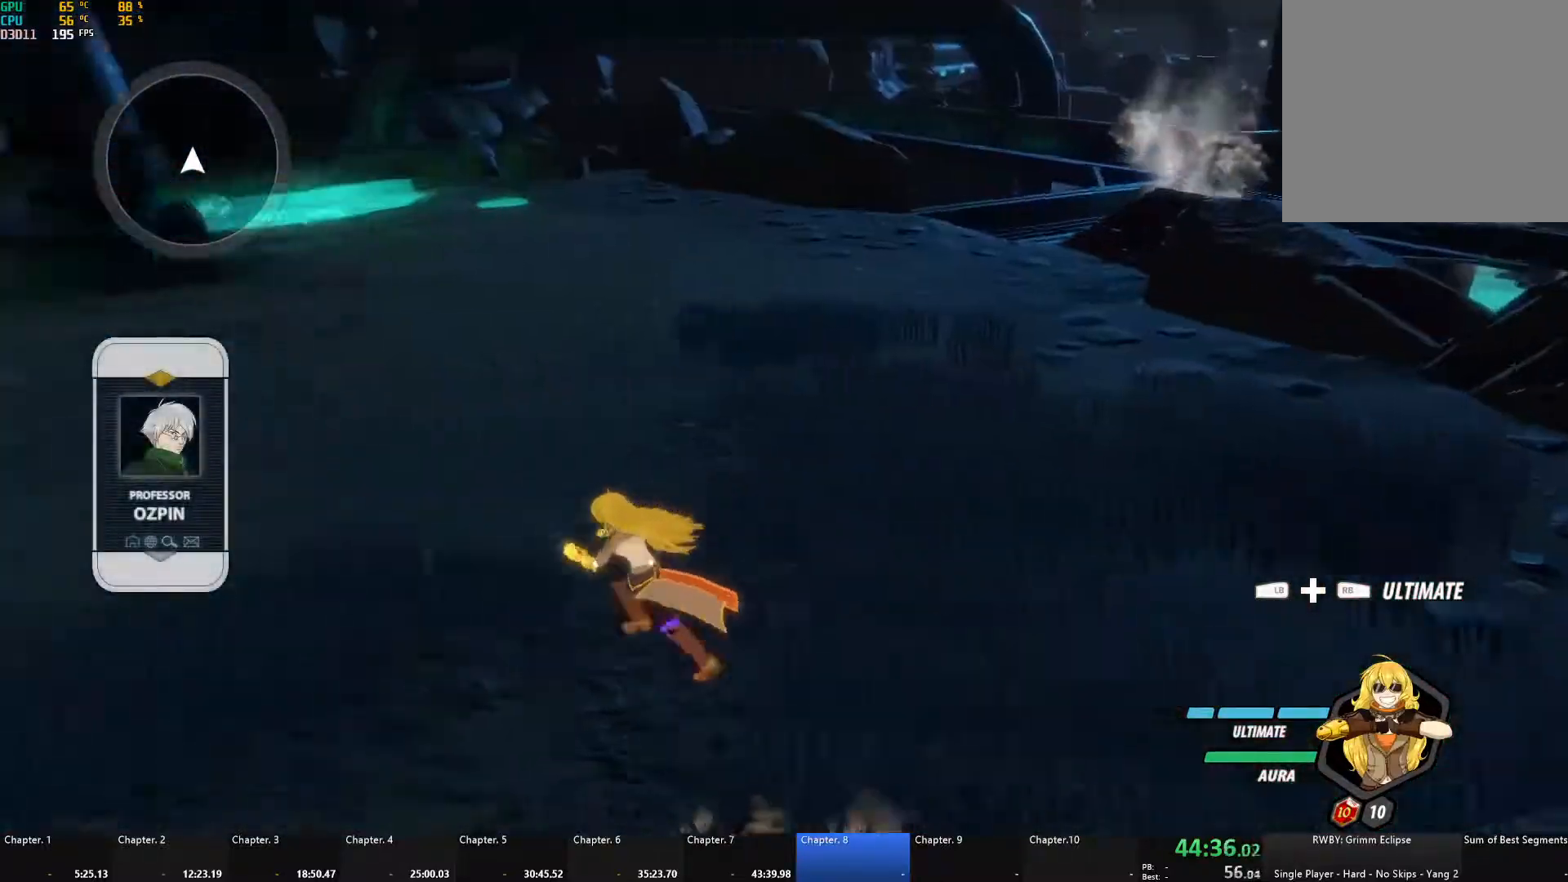
{"buttons": [], "left_stick": "center", "right_stick": "center", "events": [[17, "L2", "down"], [100, "L2", "up"], [217, "left_stick", "center"], [500, "right_stick", "center"]]}
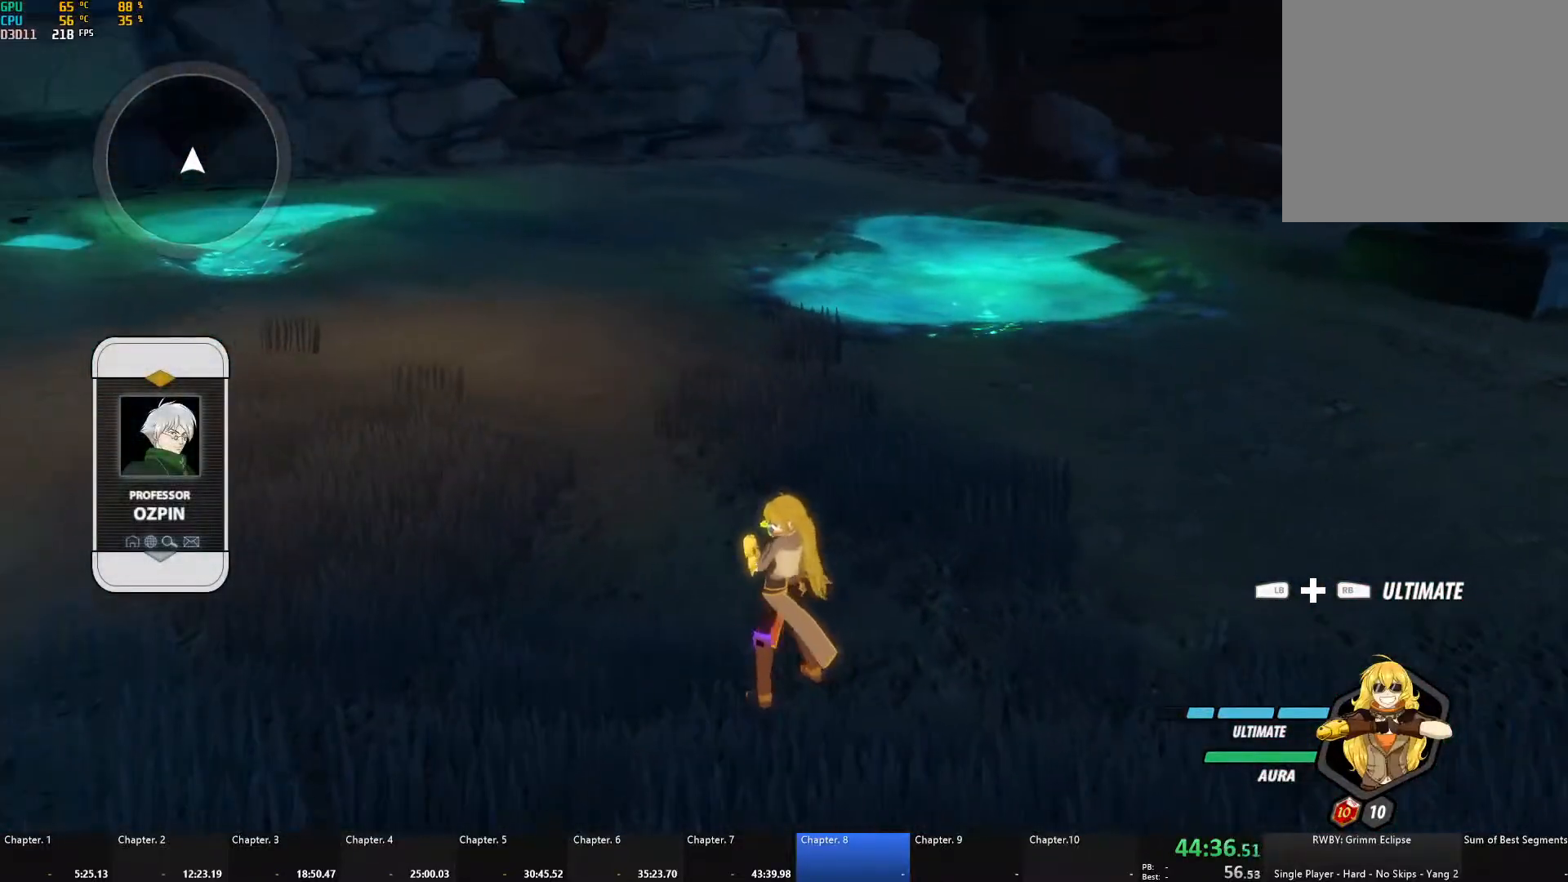
{"buttons": [], "left_stick": "center", "right_stick": "center", "events": []}
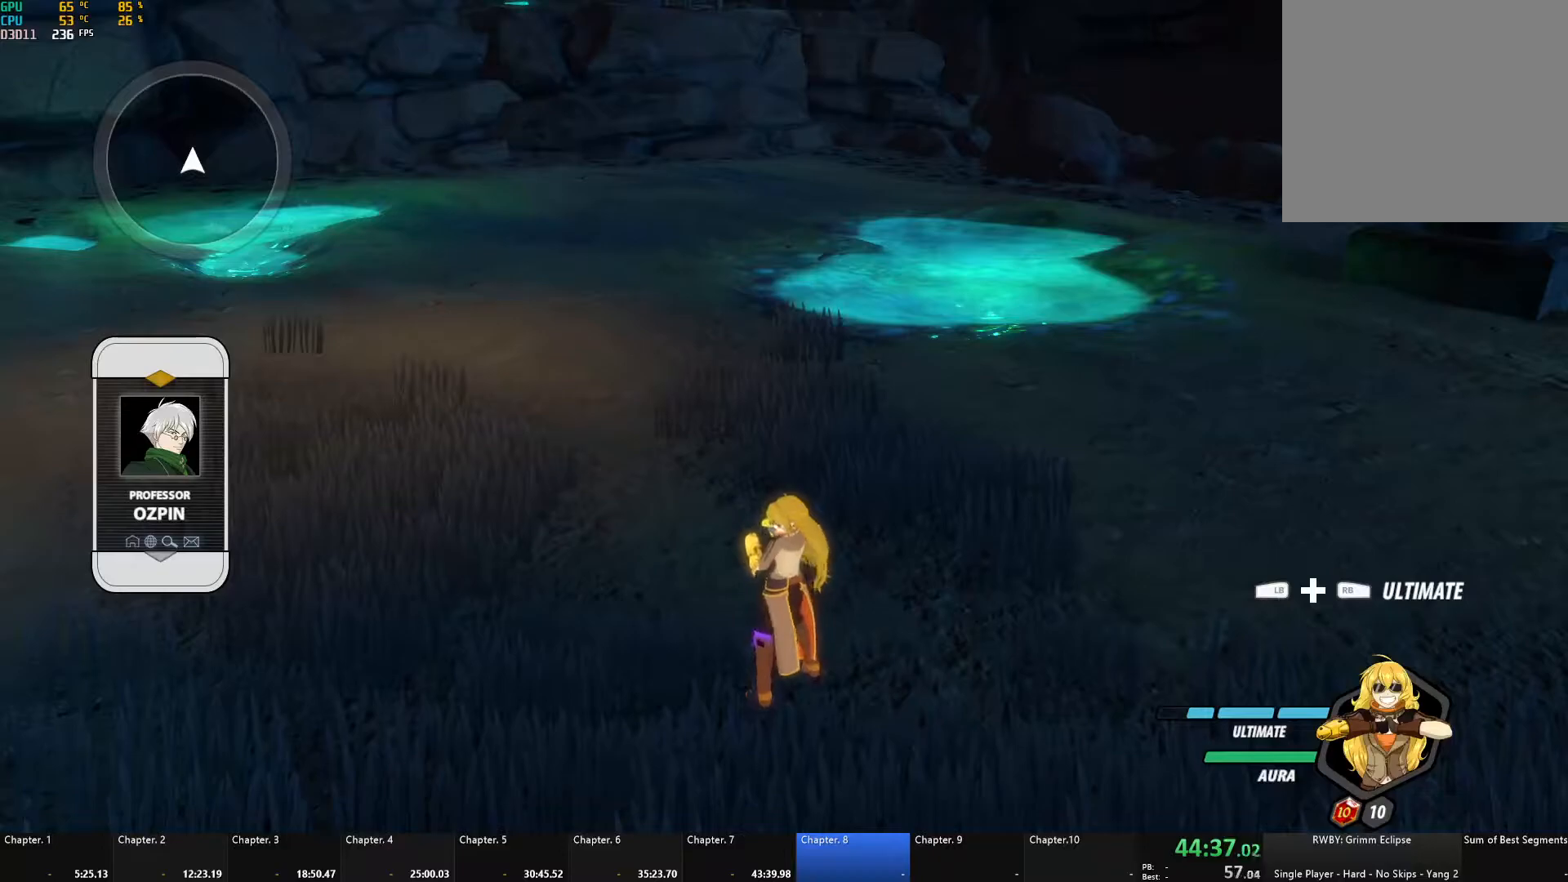
{"buttons": [], "left_stick": "center", "right_stick": "center", "events": []}
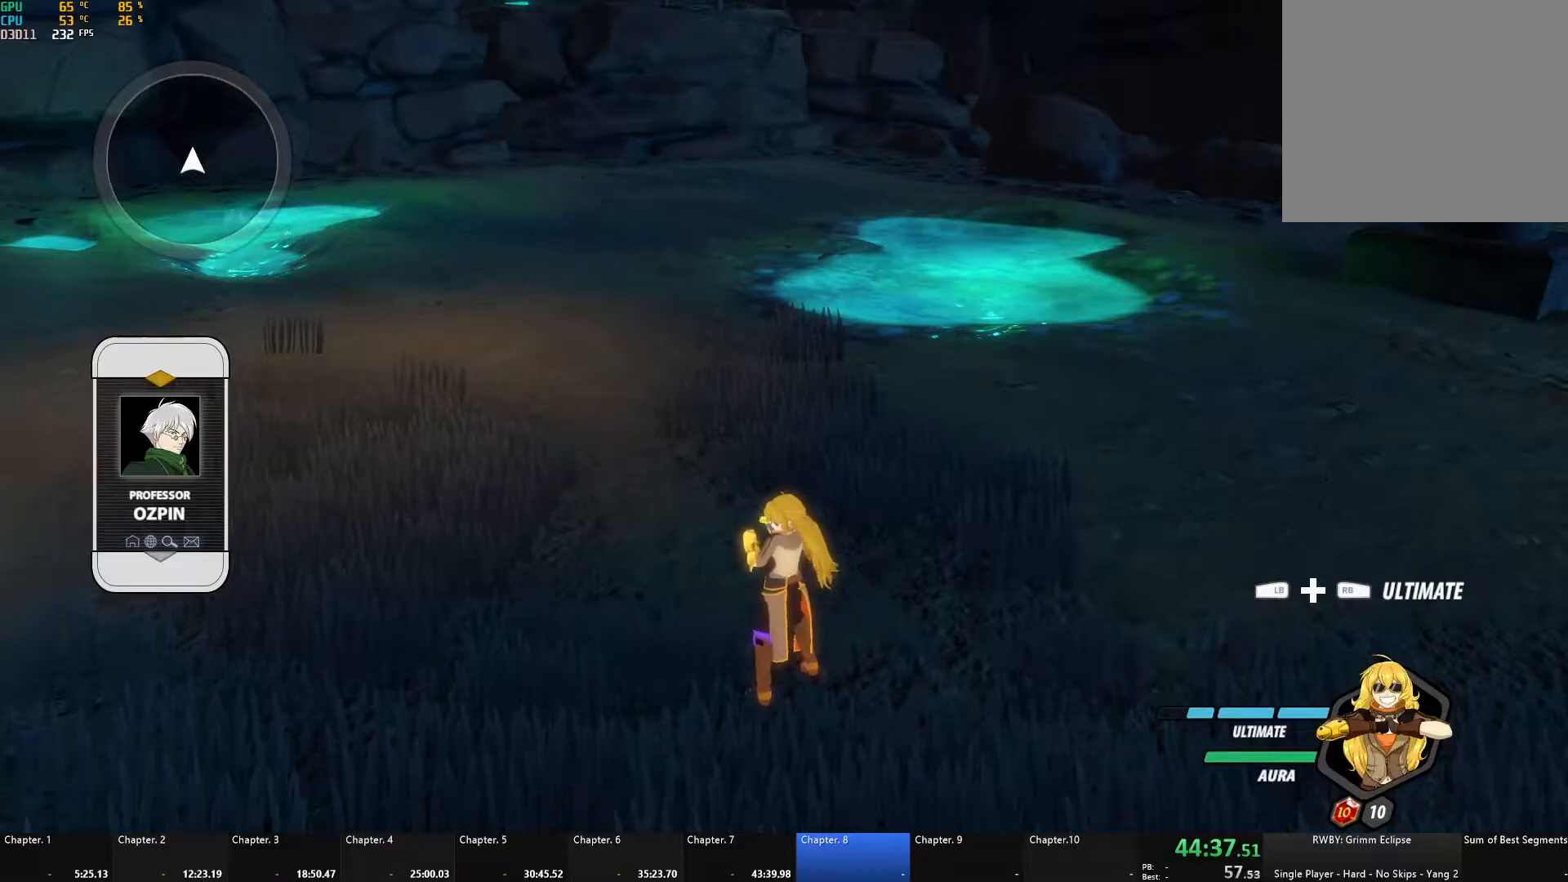
{"buttons": [], "left_stick": "center", "right_stick": "center", "events": []}
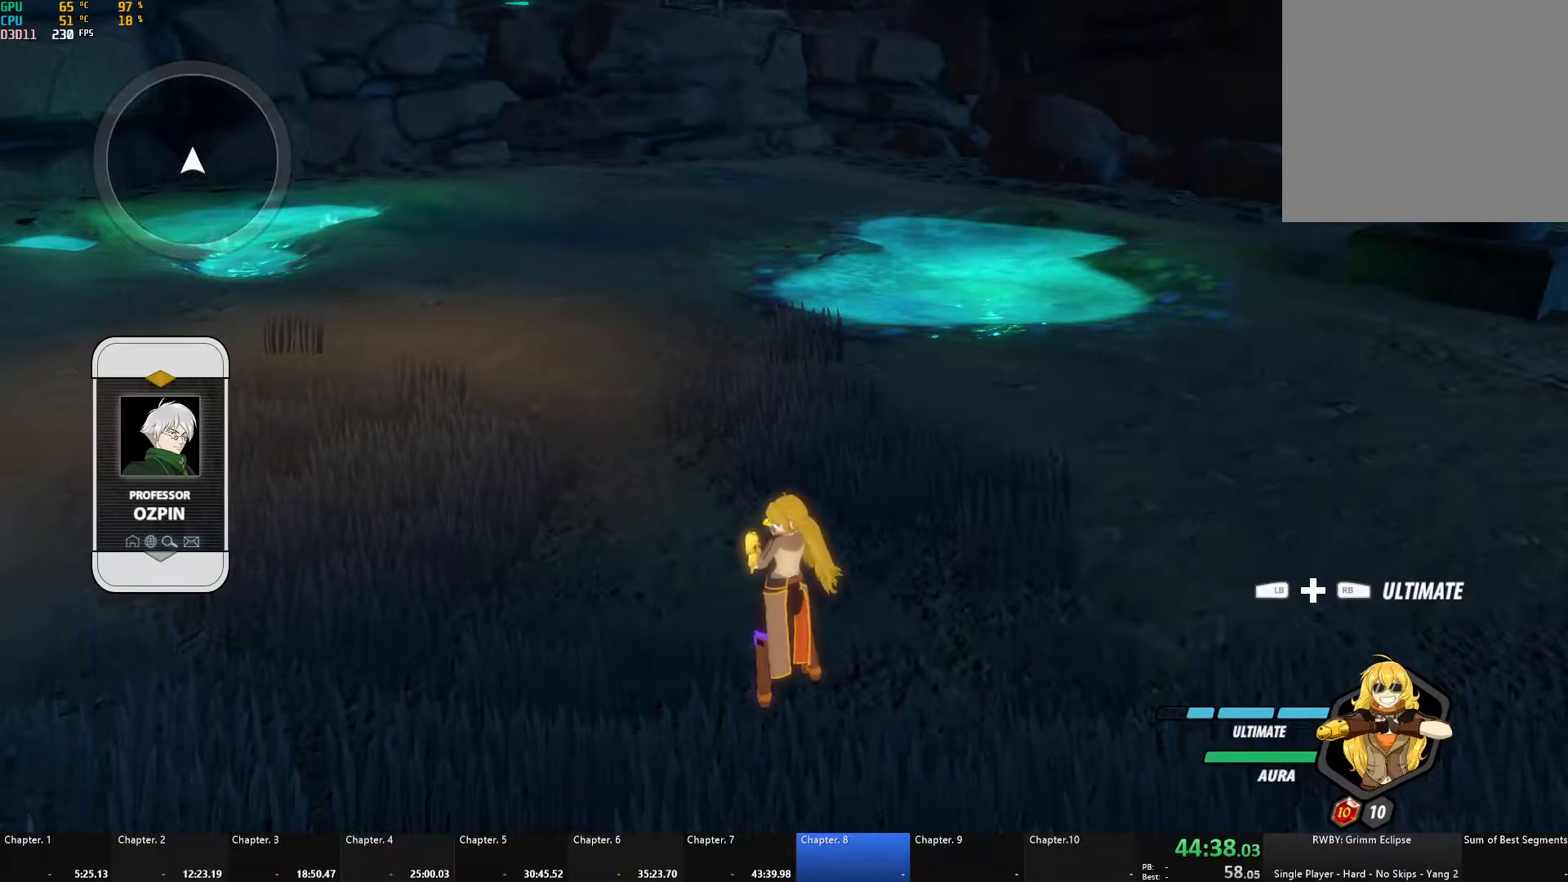
{"buttons": ["X"], "left_stick": "center", "right_stick": "center", "events": [[283, "X", "down"]]}
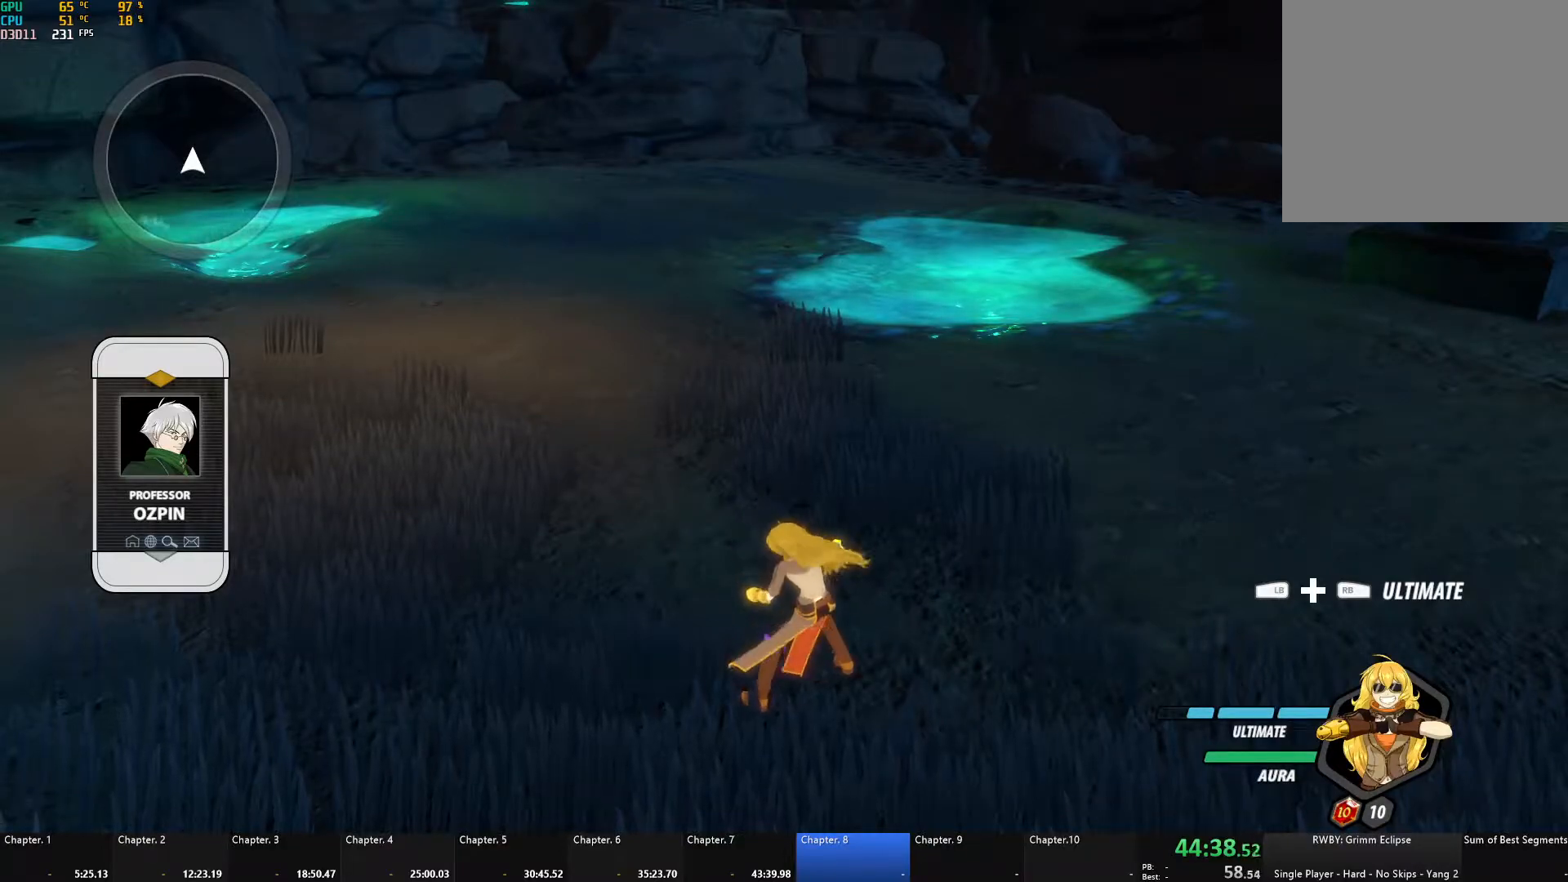
{"buttons": [], "left_stick": "center", "right_stick": "center", "events": [[317, "X", "up"]]}
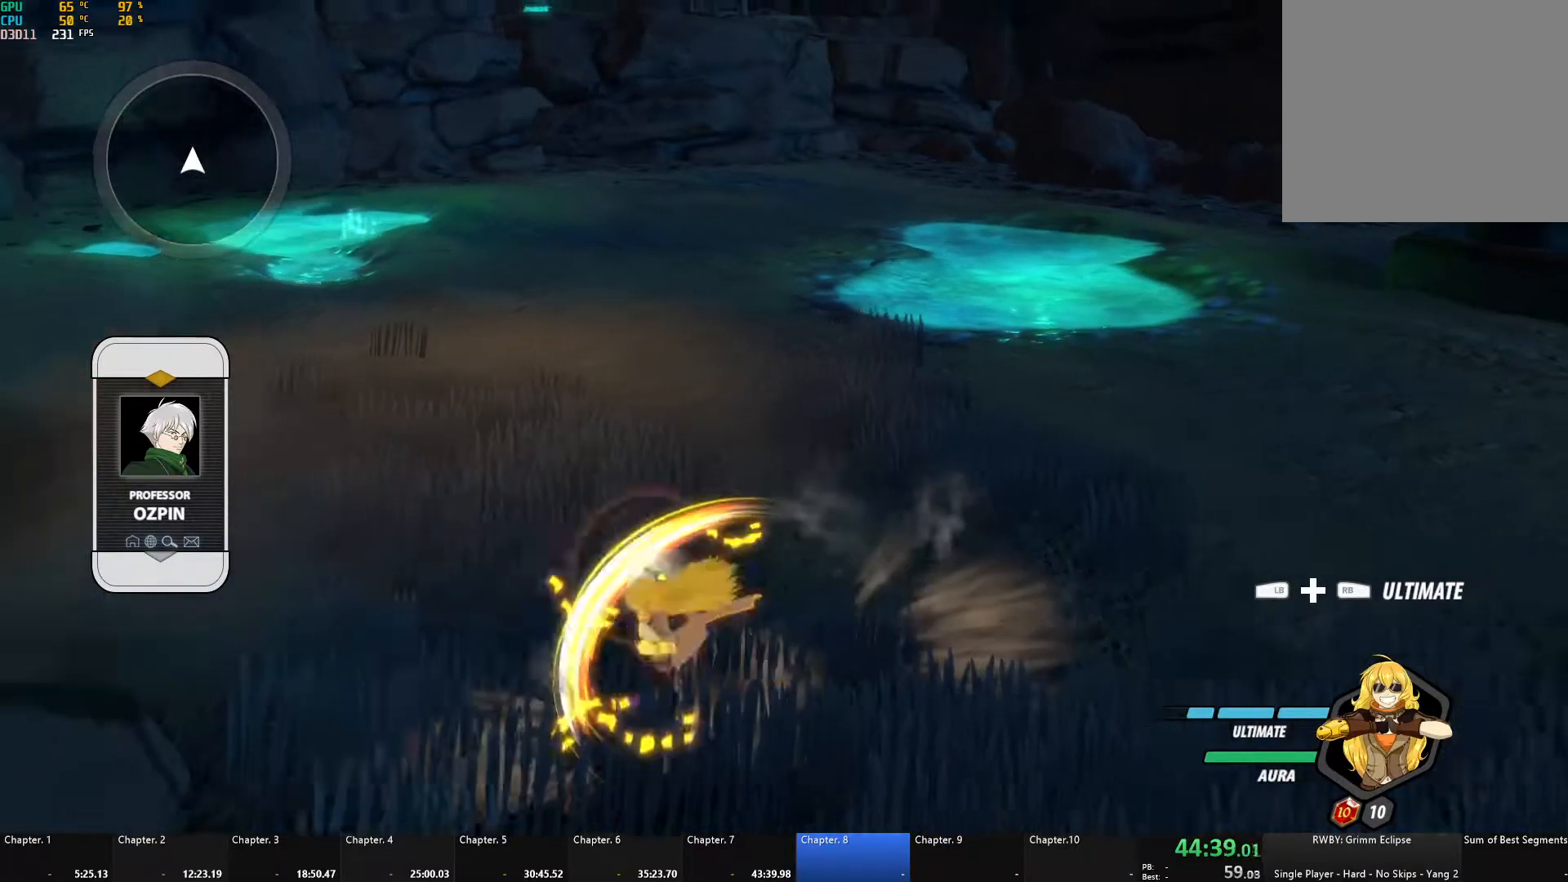
{"buttons": ["X"], "left_stick": "center", "right_stick": "center", "events": [[350, "X", "down"]]}
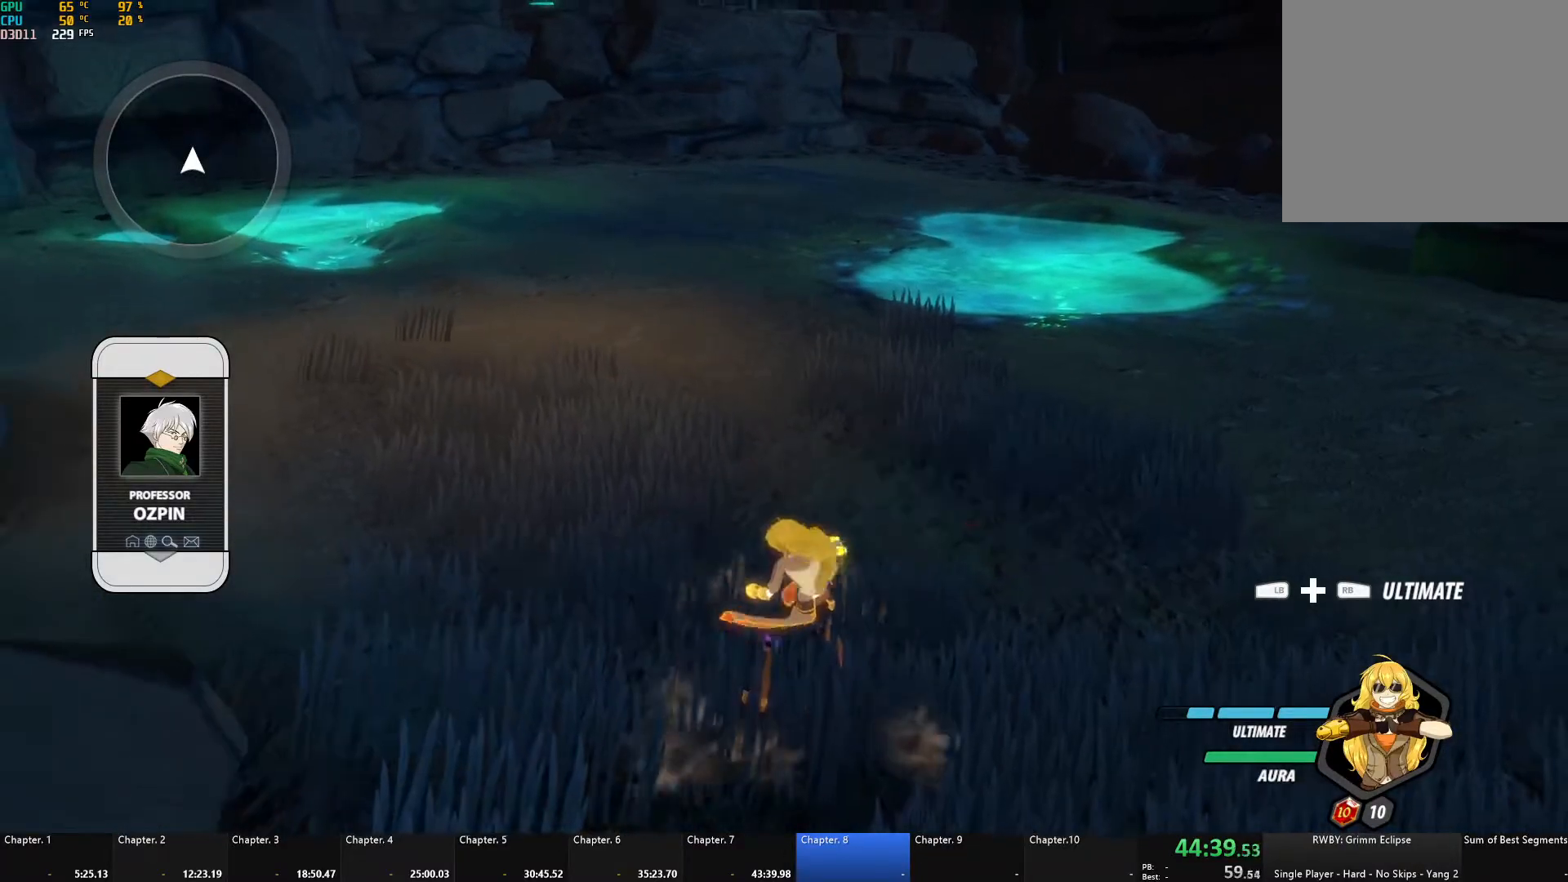
{"buttons": [], "left_stick": "up", "right_stick": "center", "events": [[117, "left_stick", "up"], [433, "X", "up"]]}
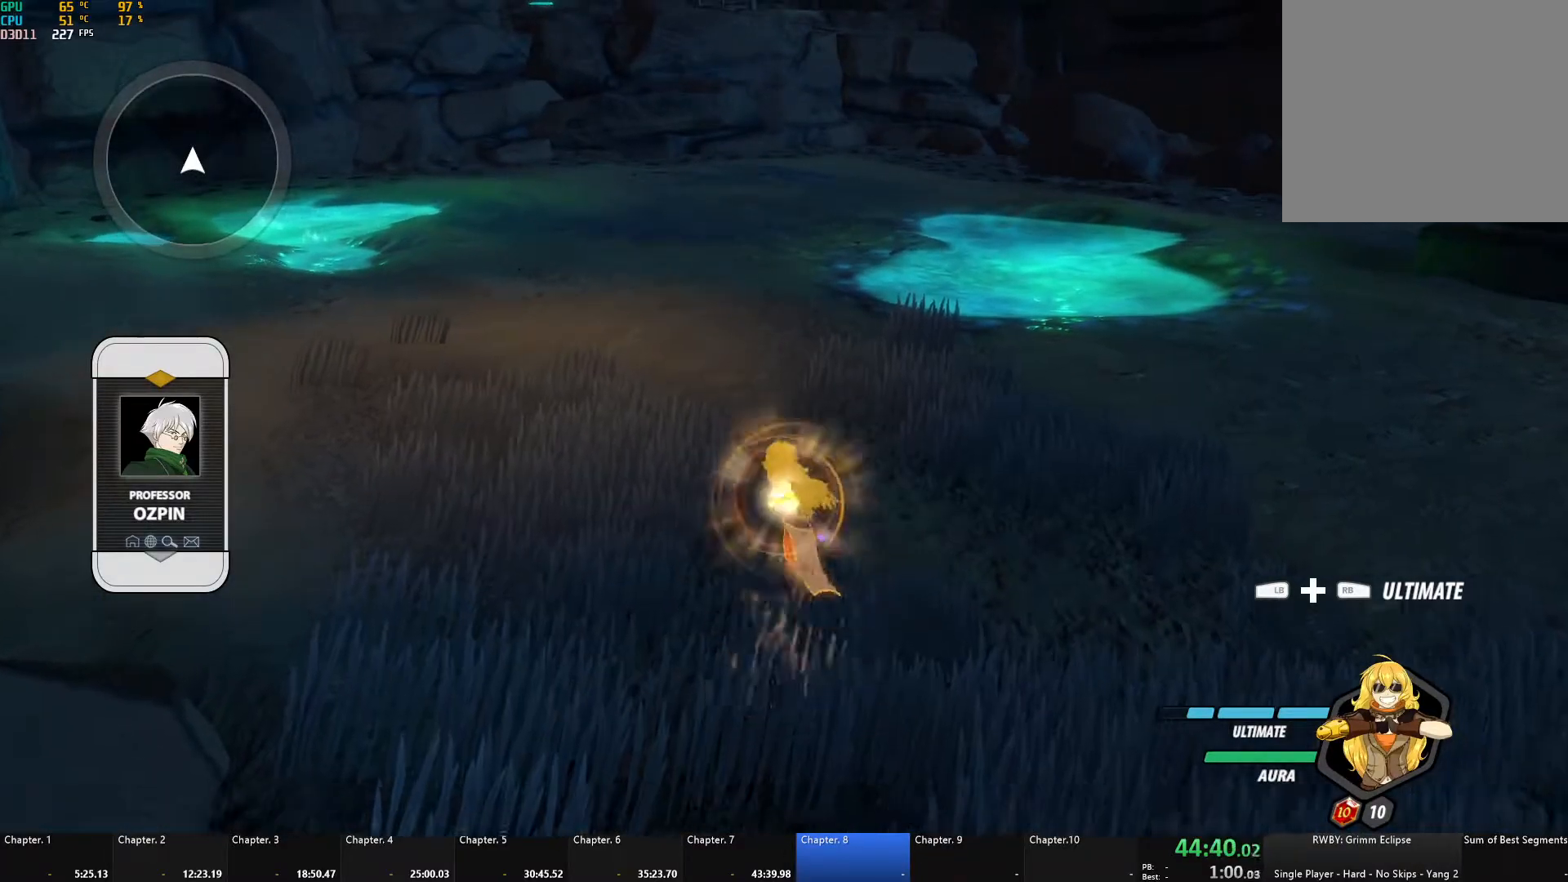
{"buttons": [], "left_stick": "center", "right_stick": "center", "events": [[33, "right_stick", "left"], [167, "right_stick", "center"], [200, "left_stick", "center"]]}
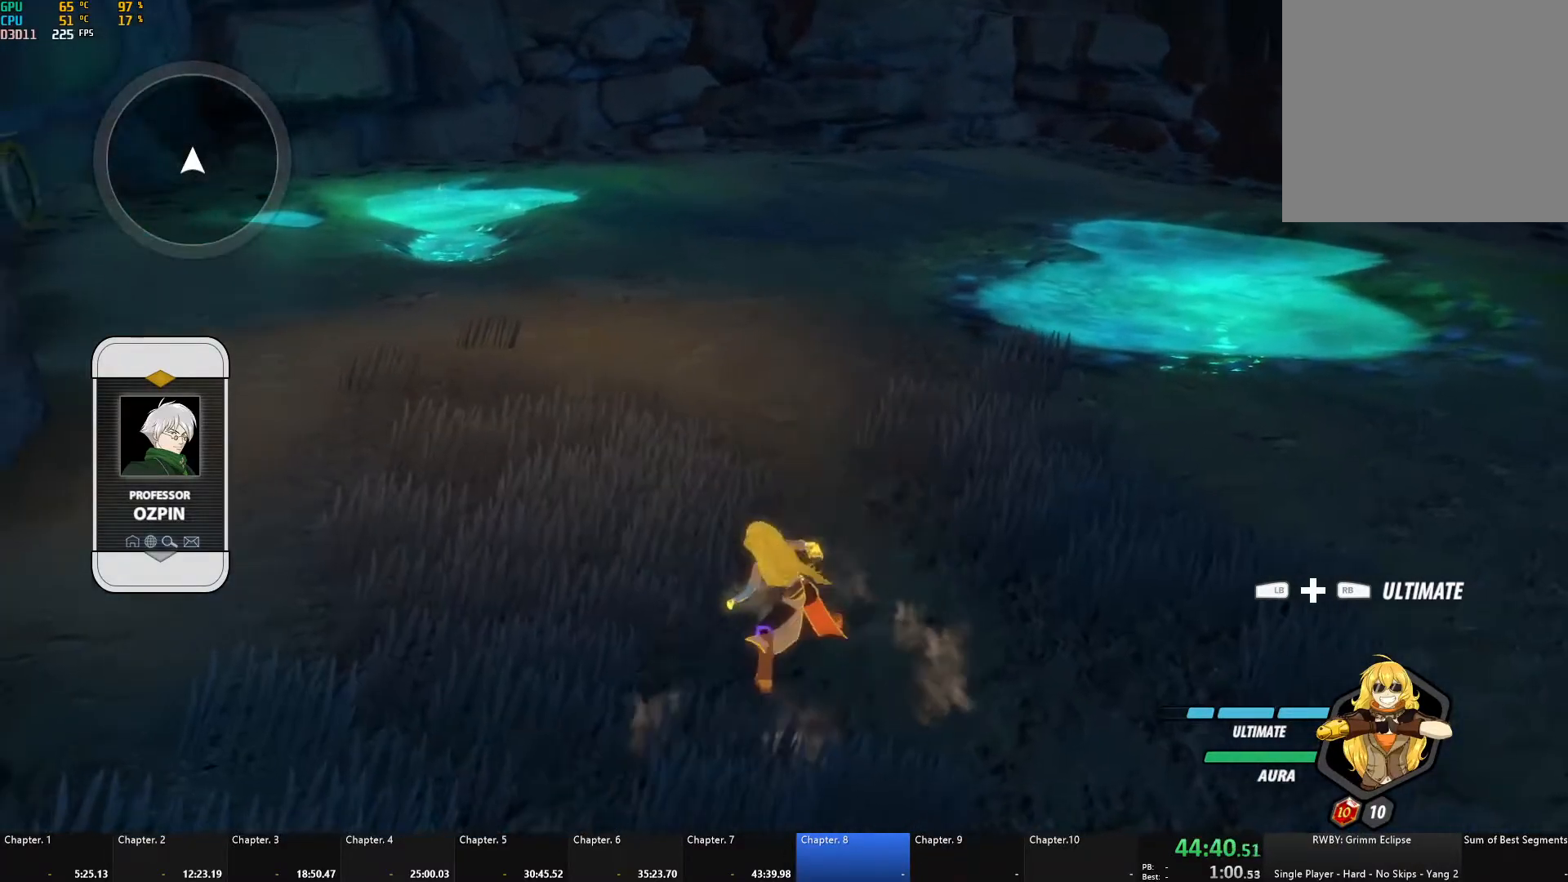
{"buttons": ["X"], "left_stick": "center", "right_stick": "center", "events": [[33, "X", "down"]]}
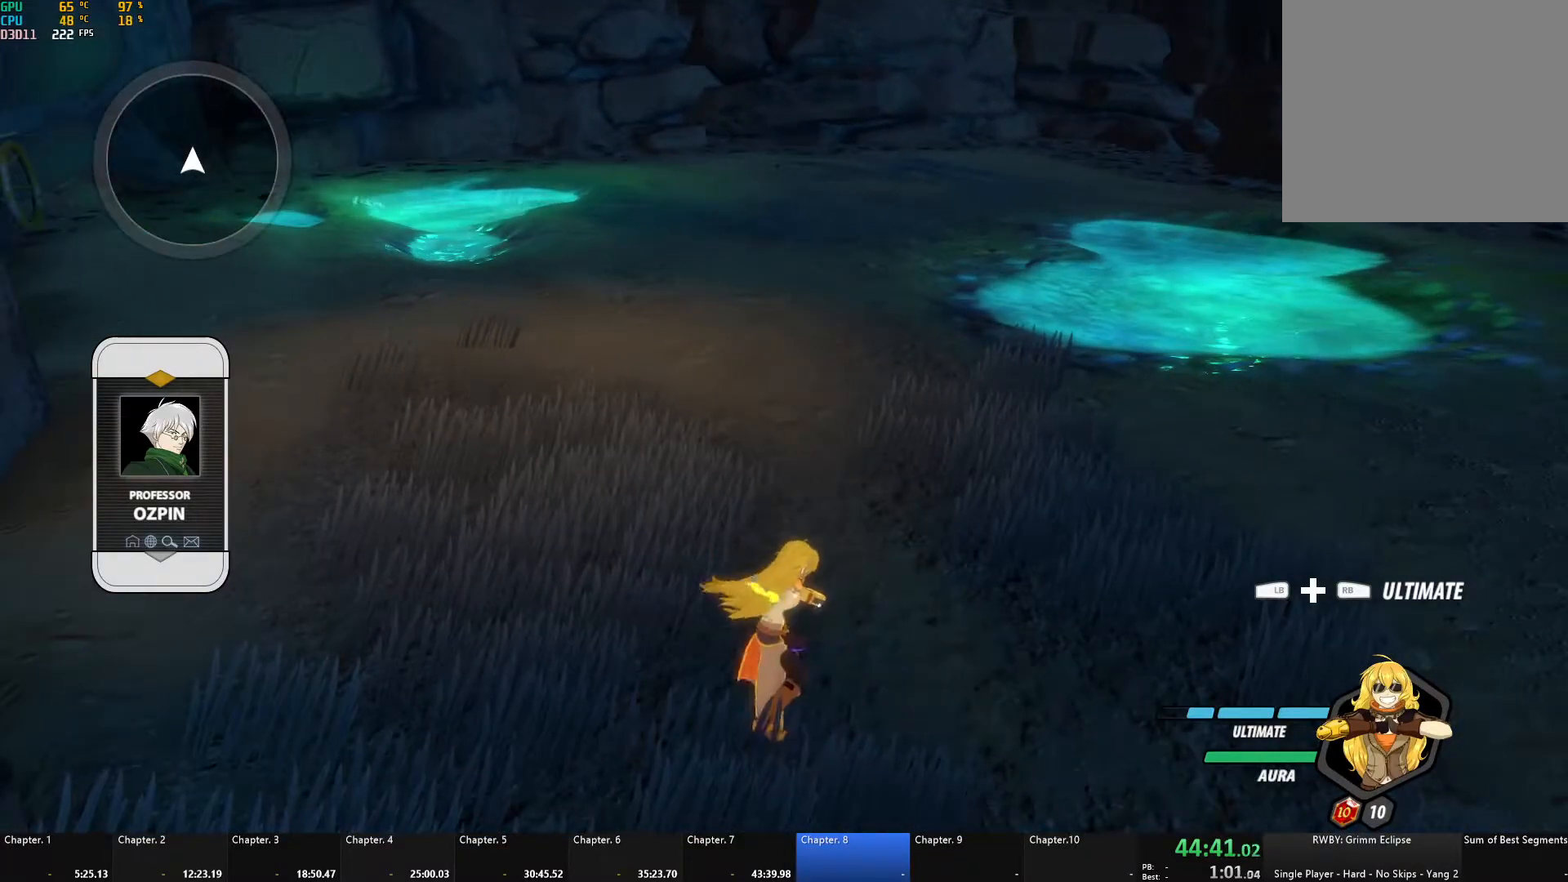
{"buttons": [], "left_stick": "center", "right_stick": "center", "events": [[117, "X", "up"]]}
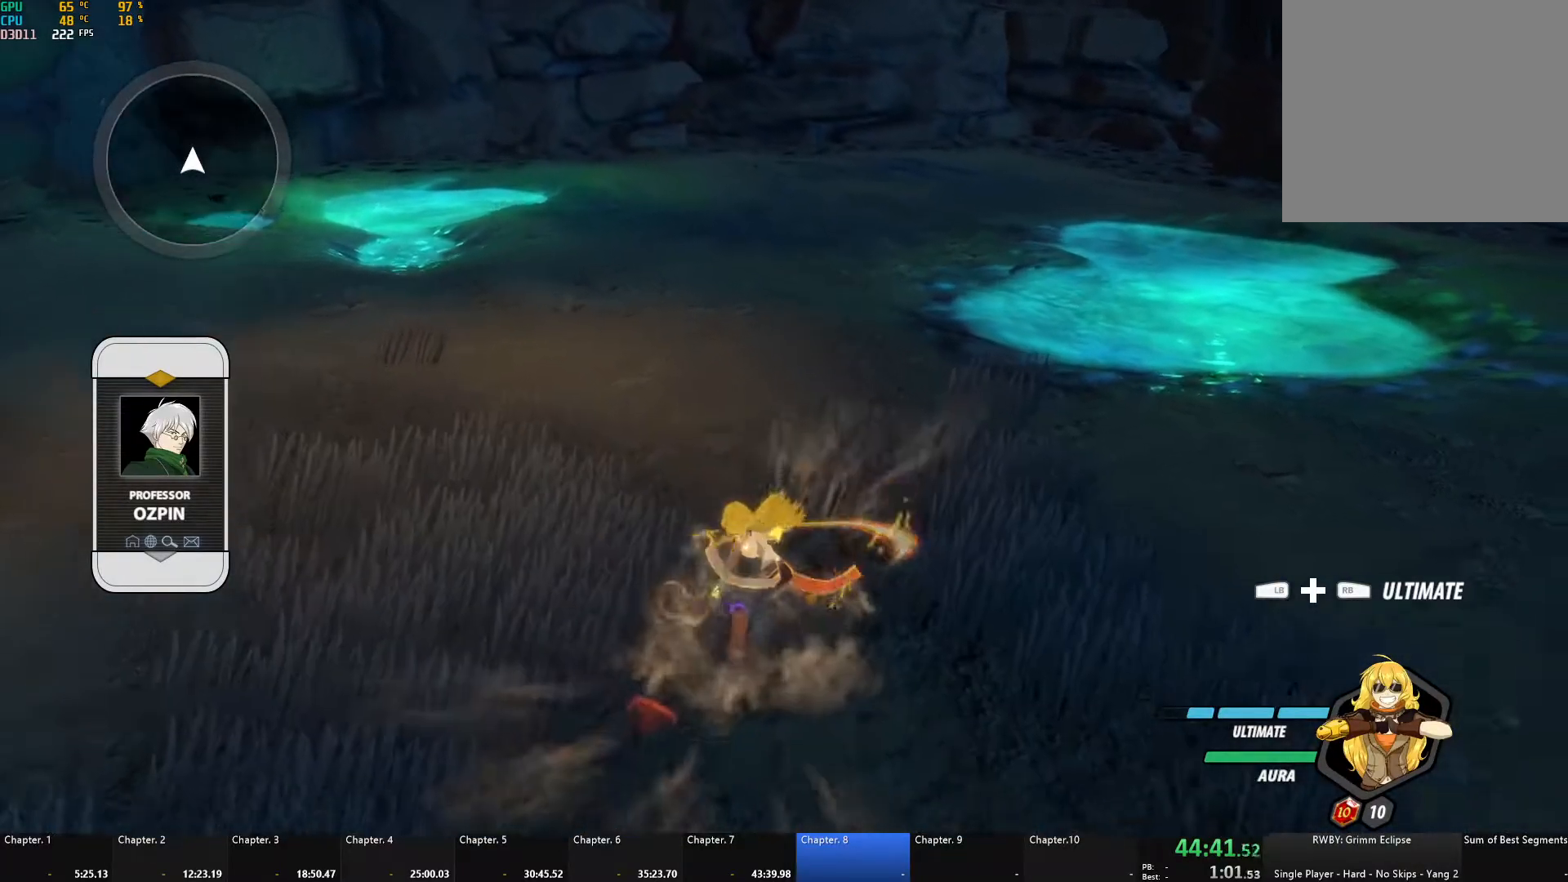
{"buttons": [], "left_stick": "center", "right_stick": "center", "events": [[233, "left_stick", "down"], [400, "left_stick", "right"], [500, "left_stick", "center"]]}
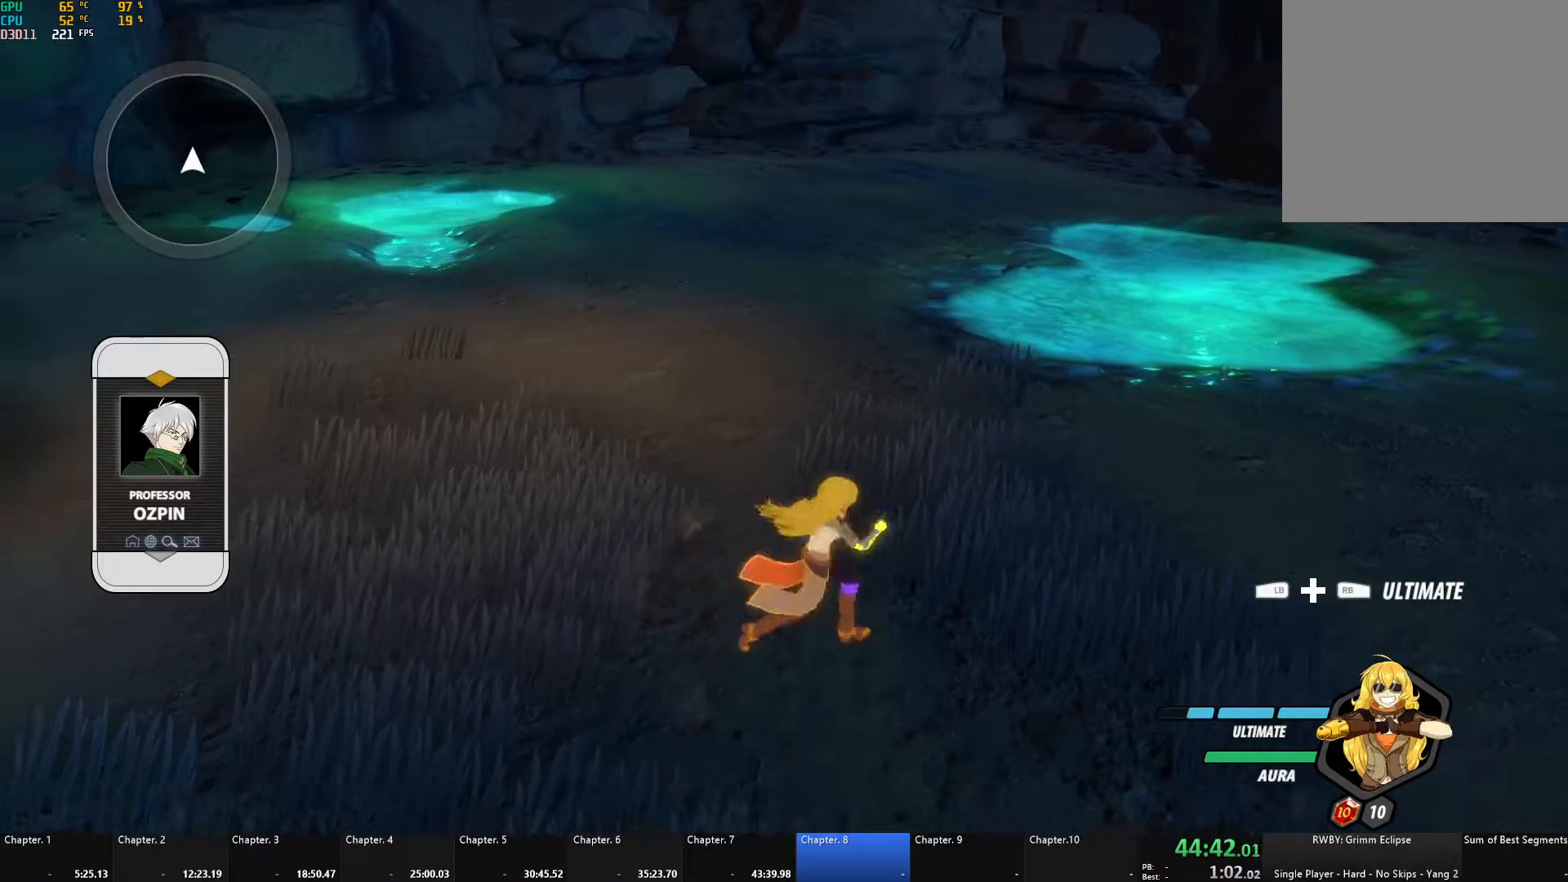
{"buttons": [], "left_stick": "up", "right_stick": "center", "events": [[17, "left_stick", "down"], [183, "left_stick", "right"], [300, "left_stick", "down"], [483, "left_stick", "up"]]}
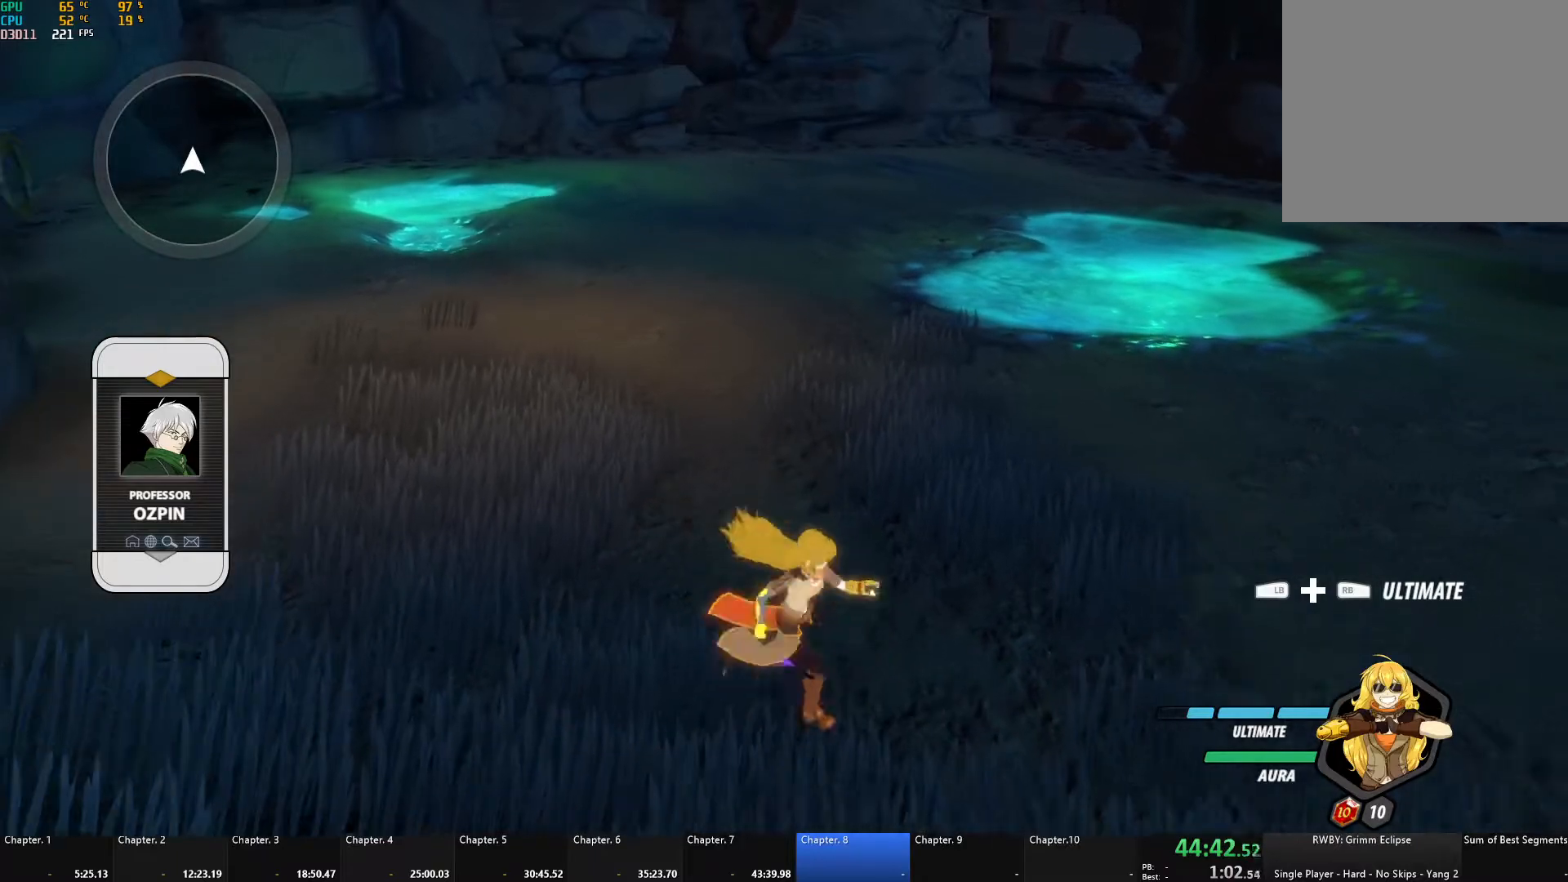
{"buttons": [], "left_stick": "center", "right_stick": "down-left", "events": [[67, "left_stick", "center"], [350, "right_stick", "down-left"]]}
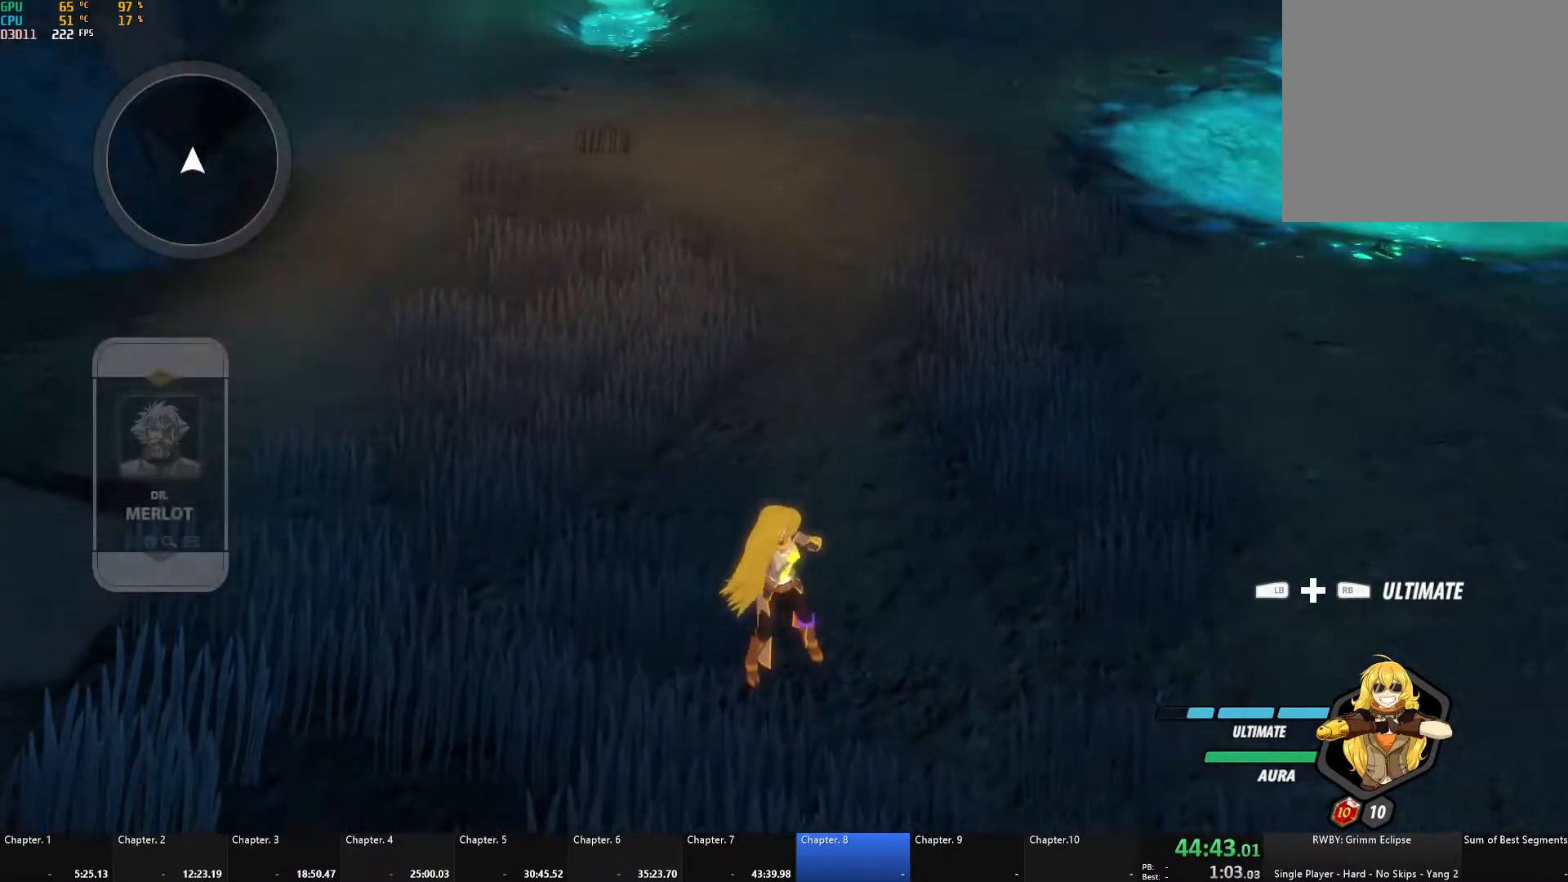
{"buttons": [], "left_stick": "center", "right_stick": "center", "events": [[17, "right_stick", "center"]]}
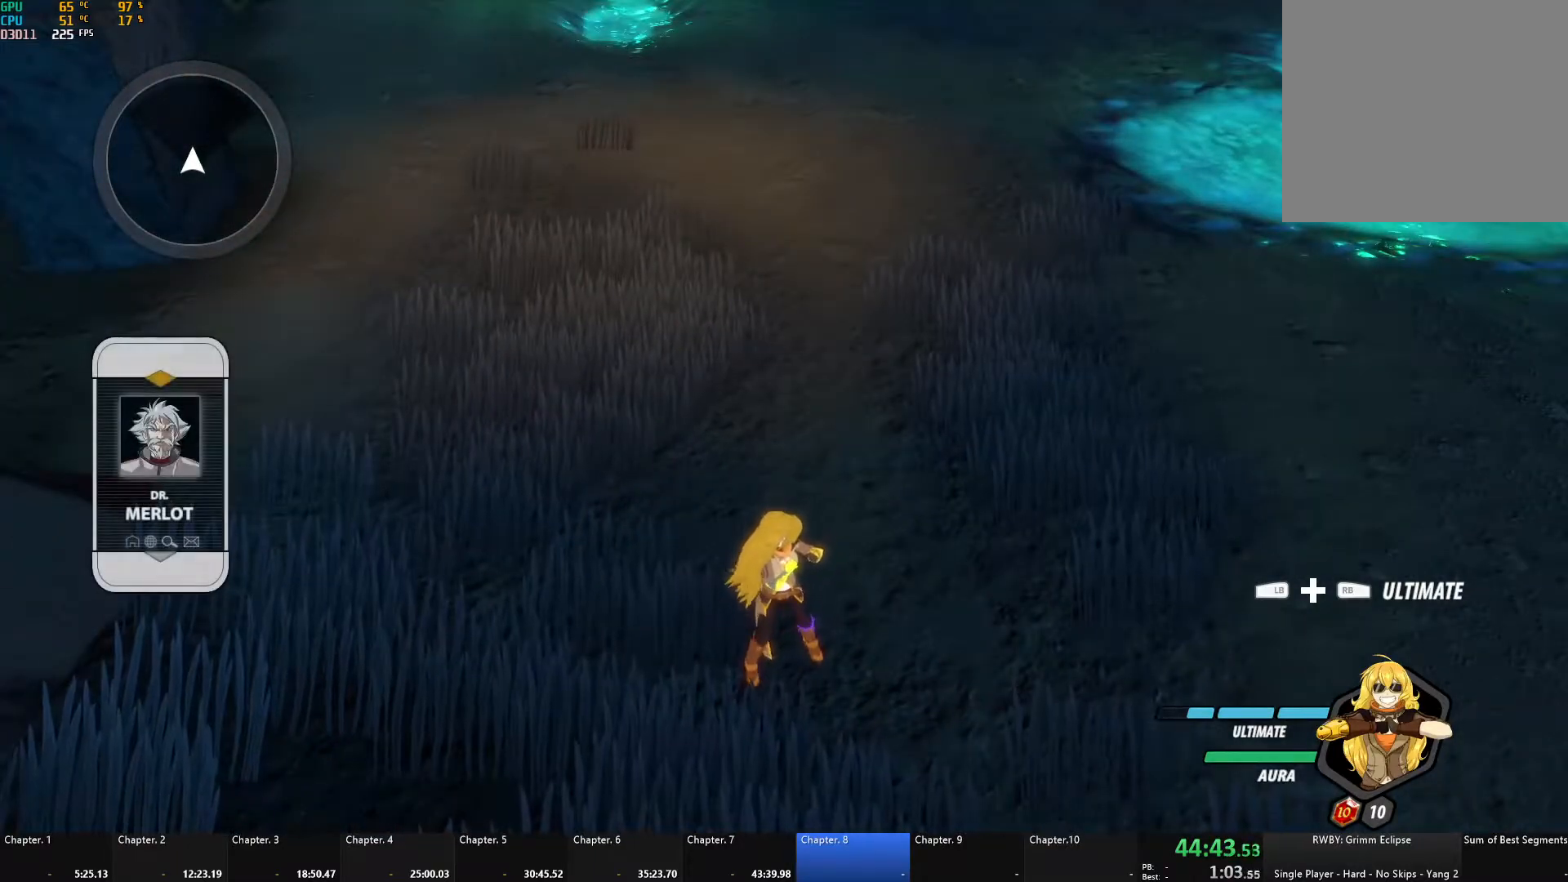
{"buttons": [], "left_stick": "center", "right_stick": "center", "events": []}
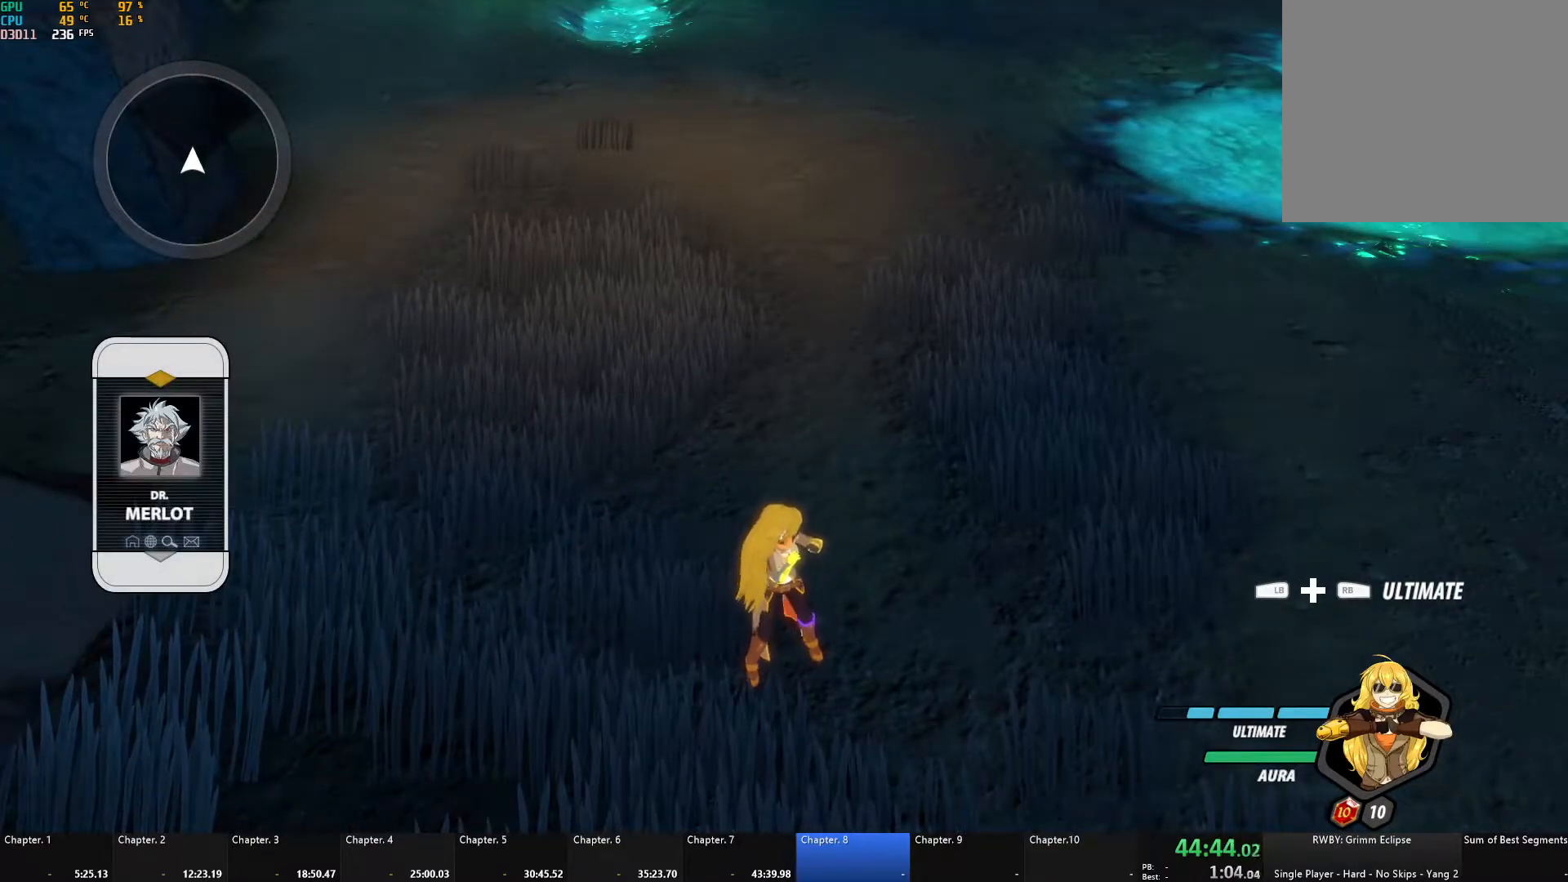
{"buttons": [], "left_stick": "center", "right_stick": "center", "events": []}
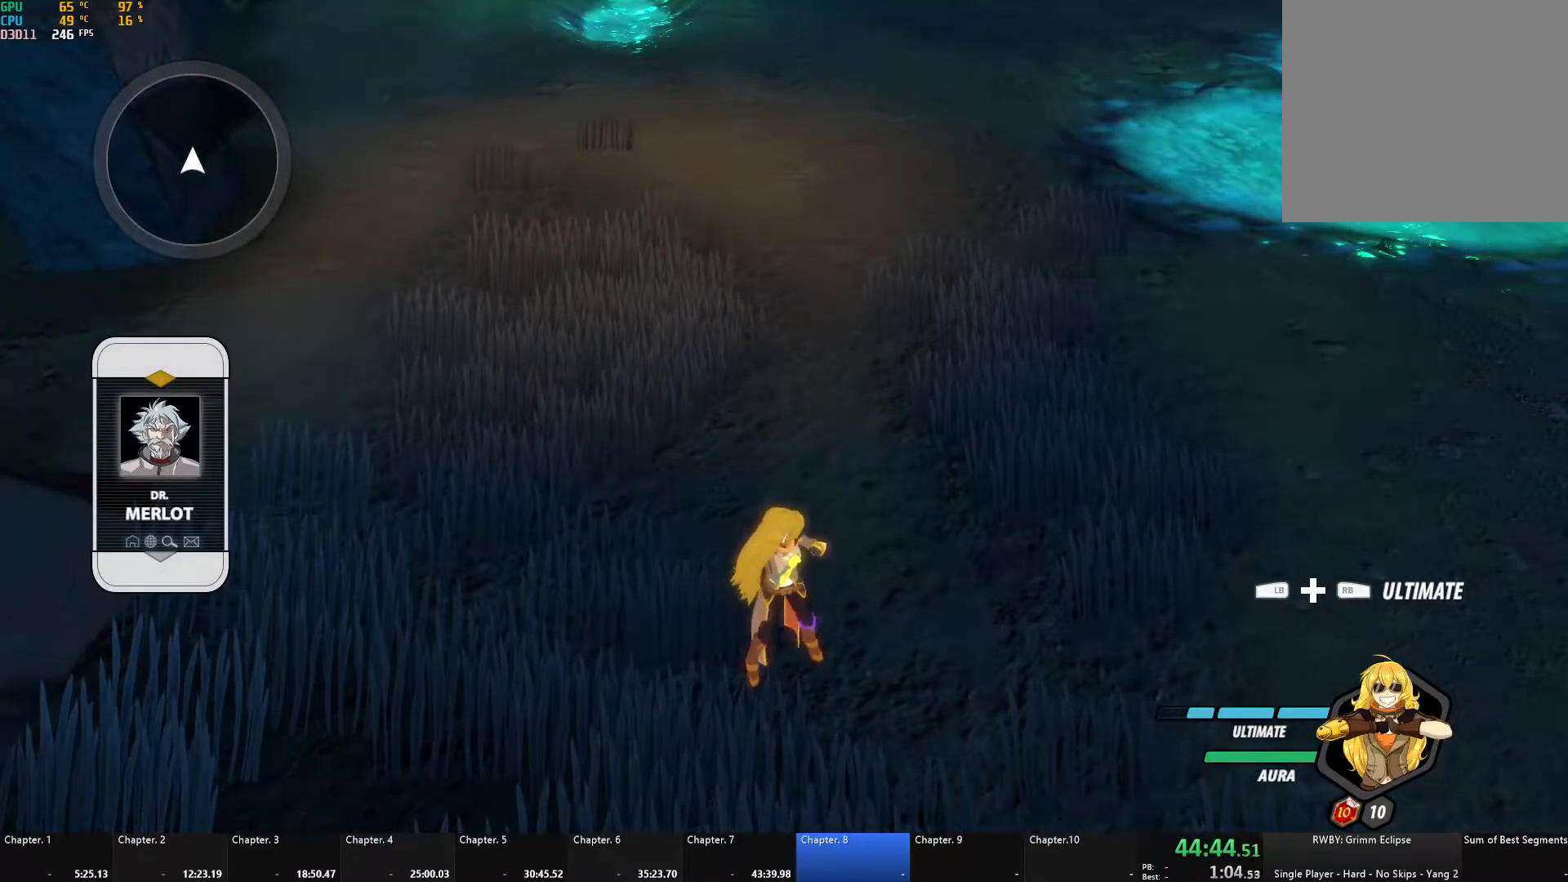
{"buttons": [], "left_stick": "center", "right_stick": "center", "events": []}
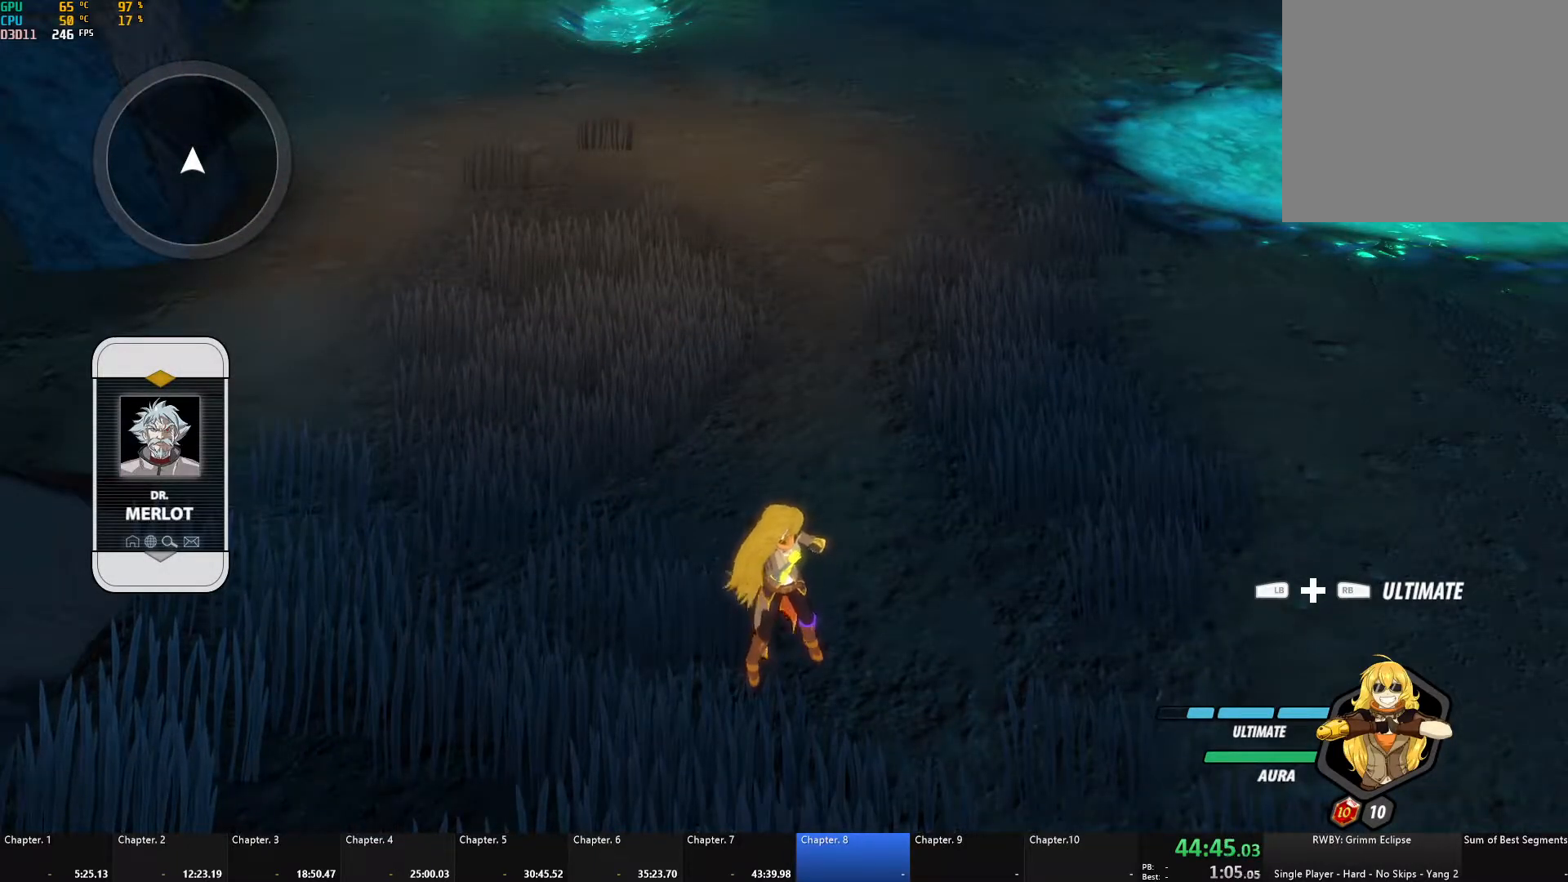
{"buttons": [], "left_stick": "center", "right_stick": "center", "events": []}
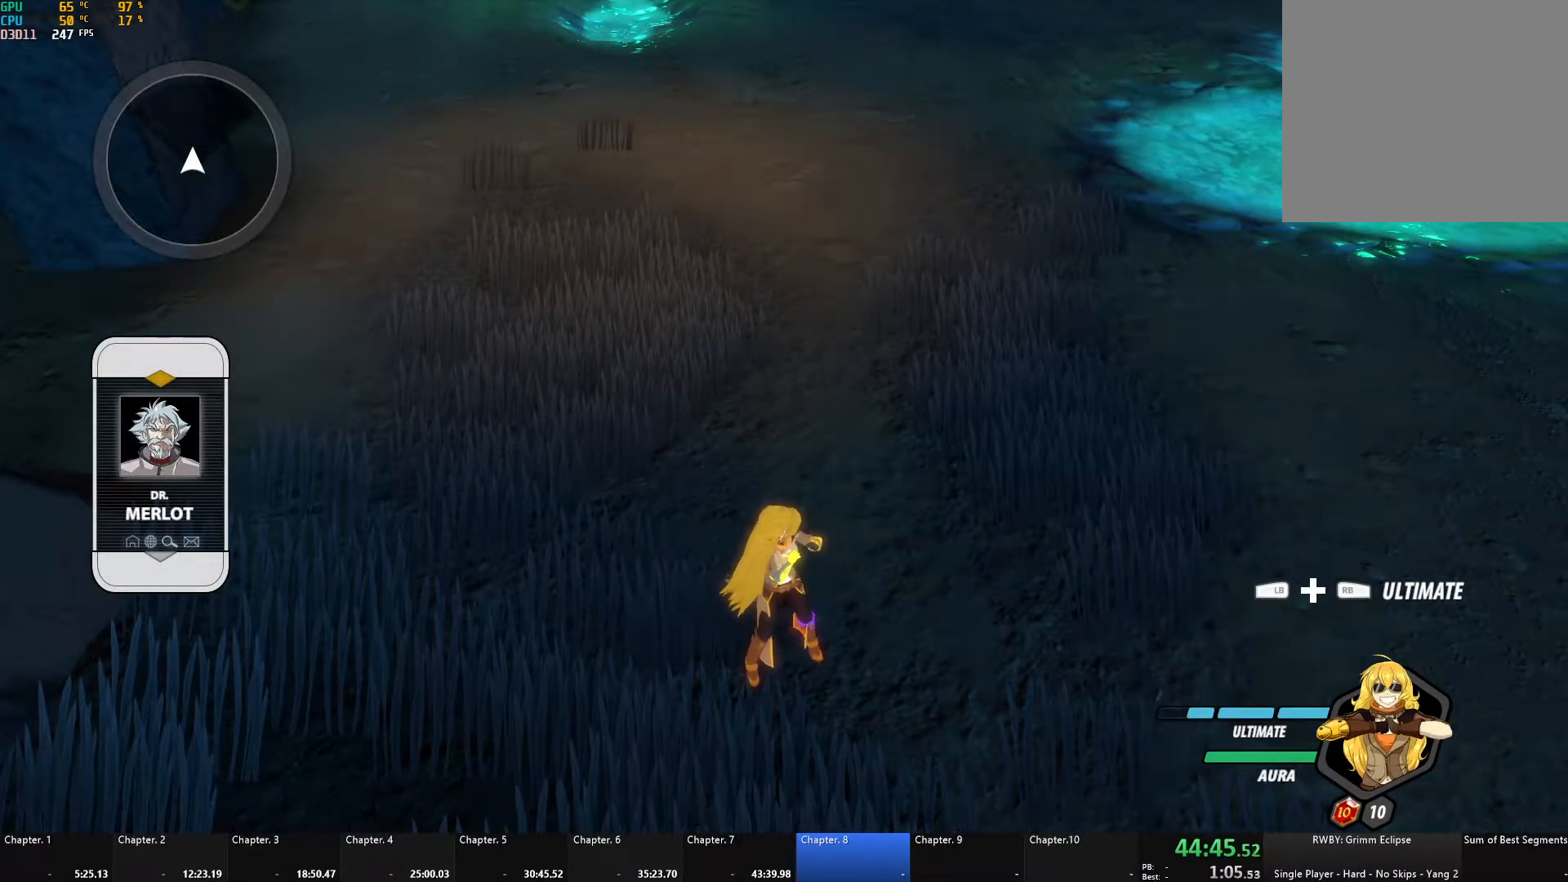
{"buttons": ["A"], "left_stick": "up-left", "right_stick": "center", "events": [[450, "left_stick", "up-left"], [483, "A", "down"]]}
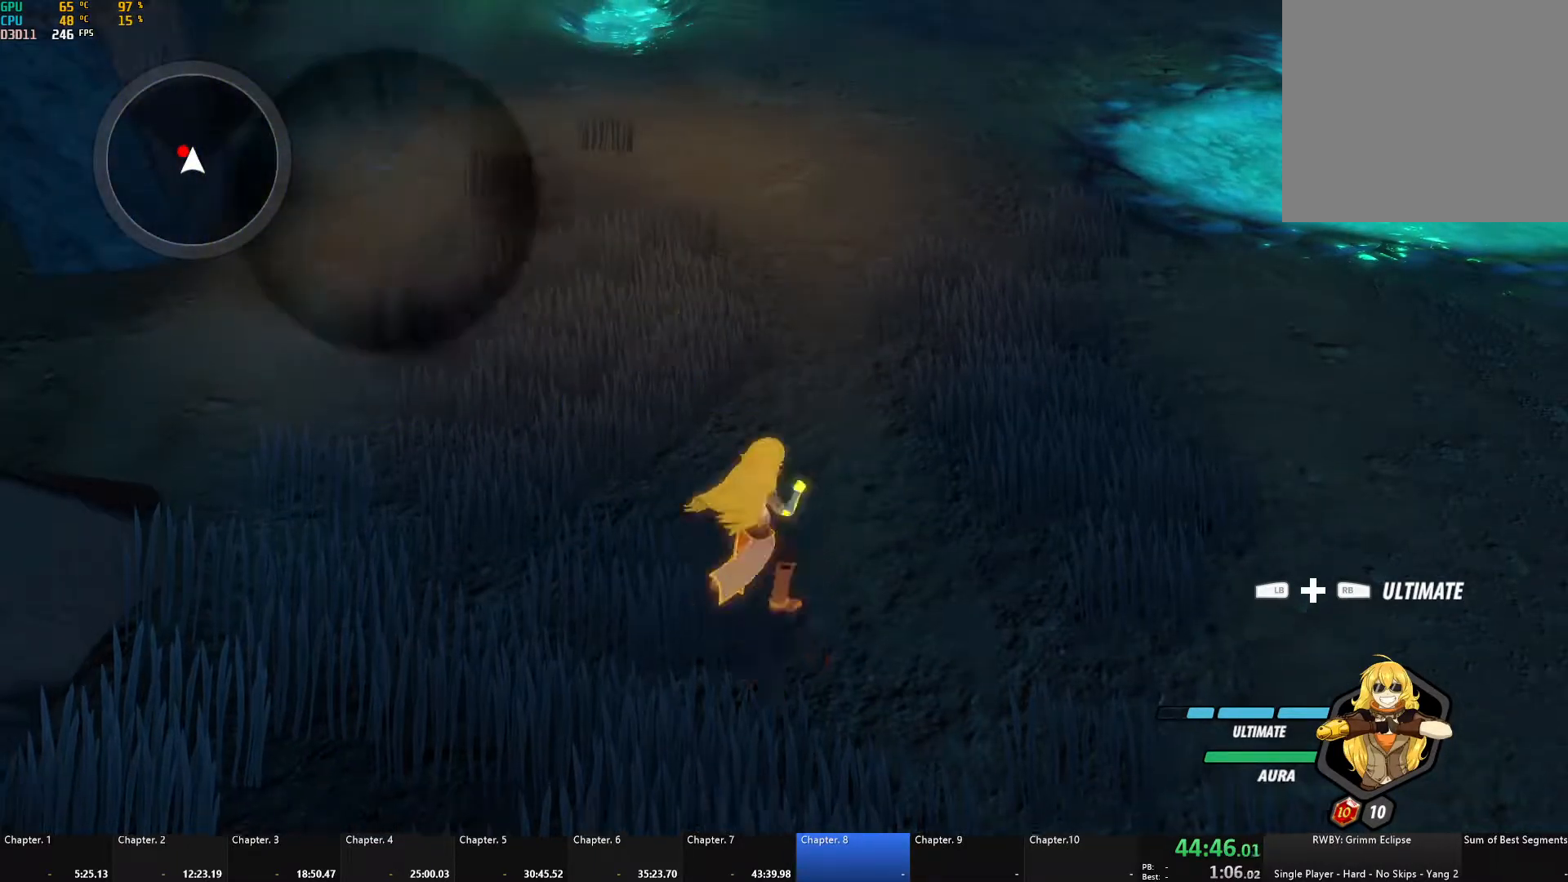
{"buttons": ["B"], "left_stick": "up-left", "right_stick": "center", "events": [[17, "L1", "down"], [100, "X", "down"], [183, "X", "up"], [200, "A", "up"], [200, "B", "down"], [200, "L1", "up"], [283, "A", "down"], [283, "B", "up"], [317, "L1", "down"], [317, "X", "down"], [450, "A", "up"], [450, "L1", "up"], [450, "X", "up"], [467, "B", "down"]]}
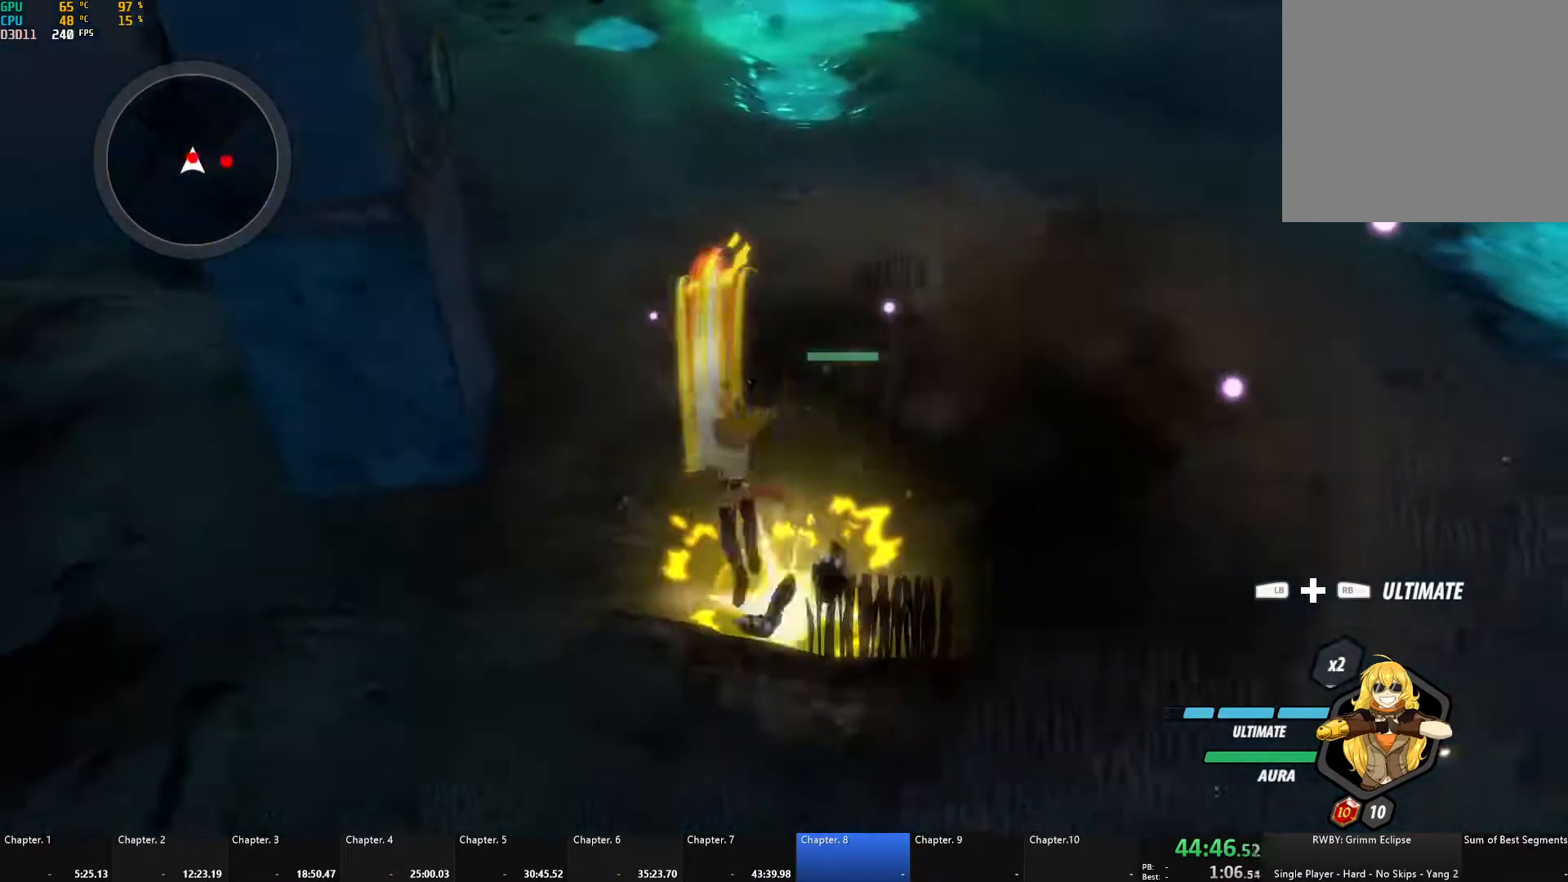
{"buttons": ["A", "X", "L1"], "left_stick": "up-right", "right_stick": "center", "events": [[17, "B", "up"], [33, "left_stick", "up"], [50, "A", "down"], [50, "L1", "down"], [67, "X", "down"], [183, "X", "up"], [200, "A", "up"], [200, "L1", "up"], [200, "left_stick", "up-right"], [267, "A", "down"], [267, "L1", "down"], [267, "X", "down"], [383, "X", "up"], [417, "A", "up"], [417, "B", "down"], [417, "L1", "up"], [433, "B", "up"], [483, "A", "down"], [483, "L1", "down"], [483, "X", "down"]]}